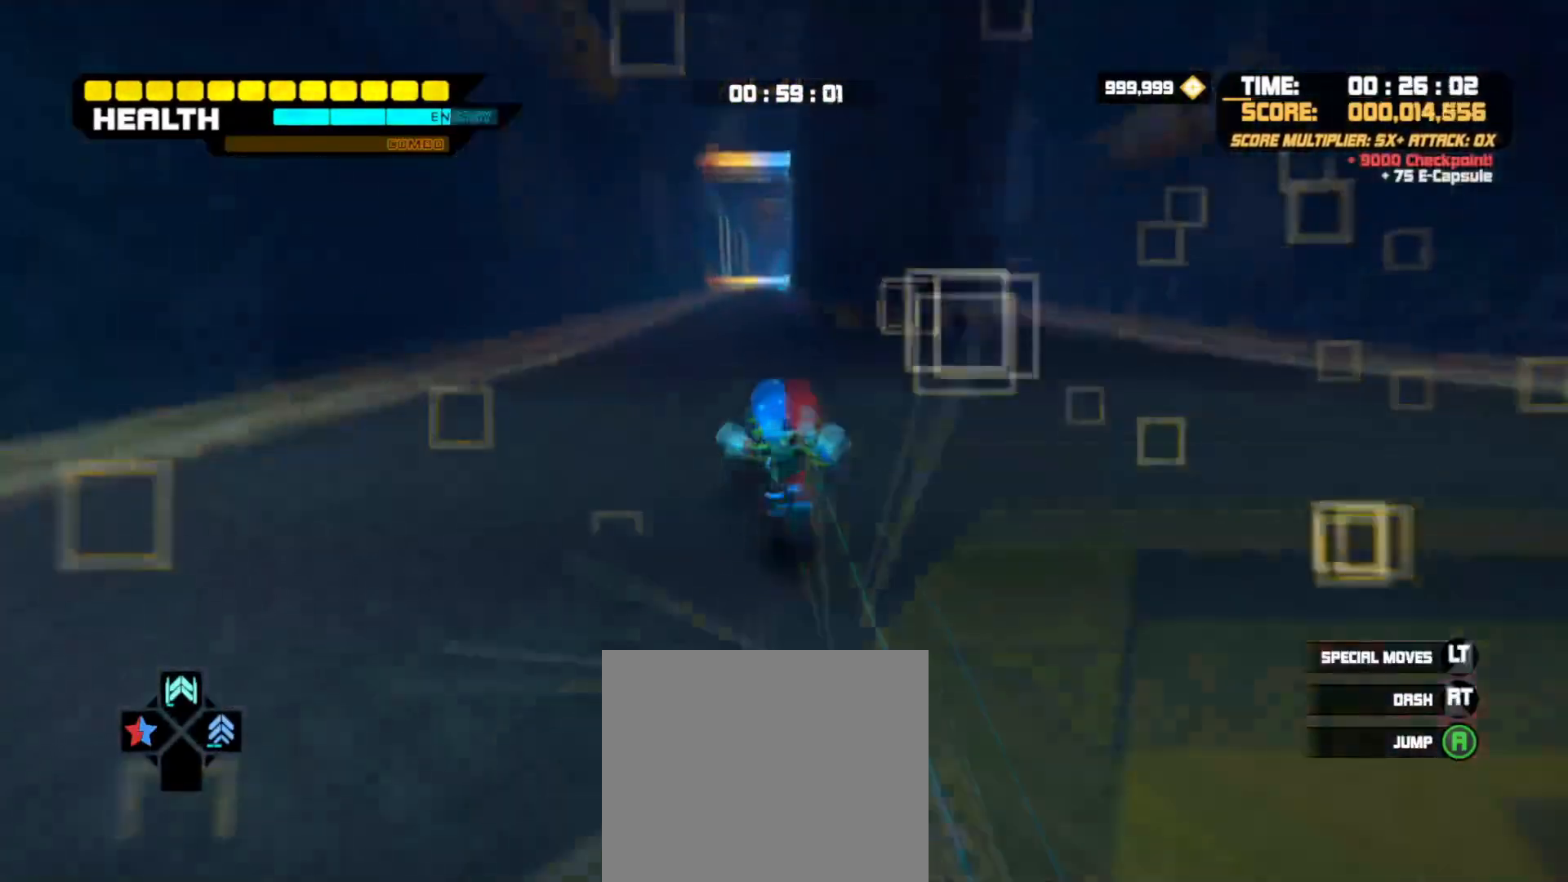
Gameplay with a controller (PlayStation layout); each line is a JSON object with the inputs held at the frame after it. "events" lists button and stick changes between this image and that frame as [ms after this image, input, new state], when the widget could be followed in between. Not read: right_stick.
{"buttons": ["CROSS", "L2"], "left_stick": "up", "events": [[34, "TRIANGLE", "up"], [134, "L2", "up"], [184, "CROSS", "down"], [317, "L2", "down"], [351, "TRIANGLE", "down"], [484, "TRIANGLE", "up"]]}
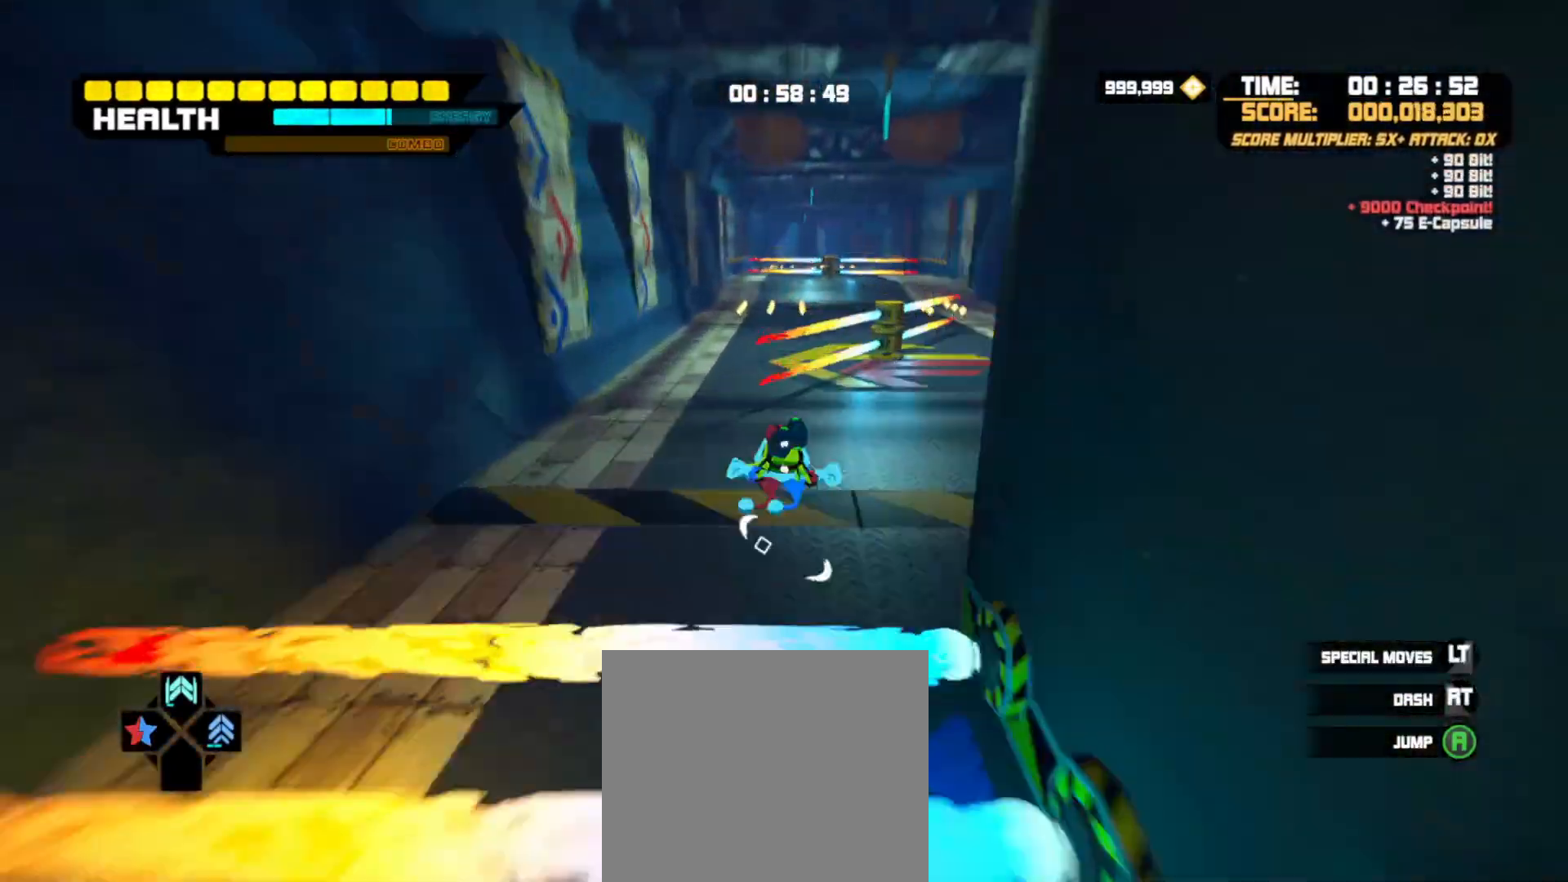
{"buttons": ["TRIANGLE", "L2"], "left_stick": "up", "events": [[250, "CROSS", "up"], [450, "TRIANGLE", "down"]]}
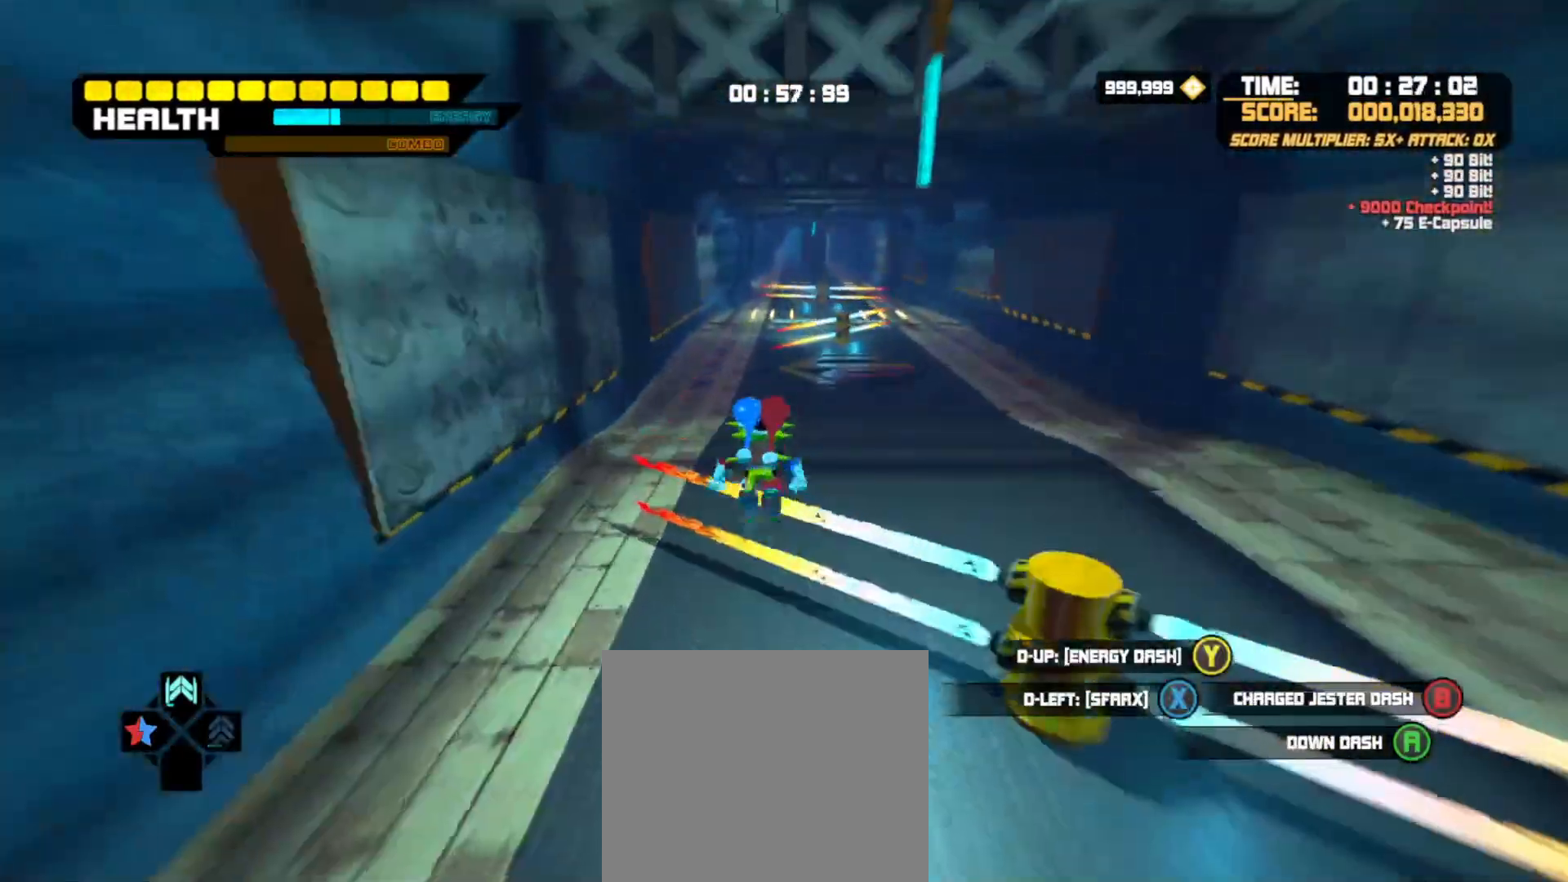
{"buttons": ["CROSS"], "left_stick": "up", "events": [[50, "TRIANGLE", "up"], [134, "L2", "up"], [150, "left_stick", "up-right"], [284, "left_stick", "up"], [434, "CROSS", "down"]]}
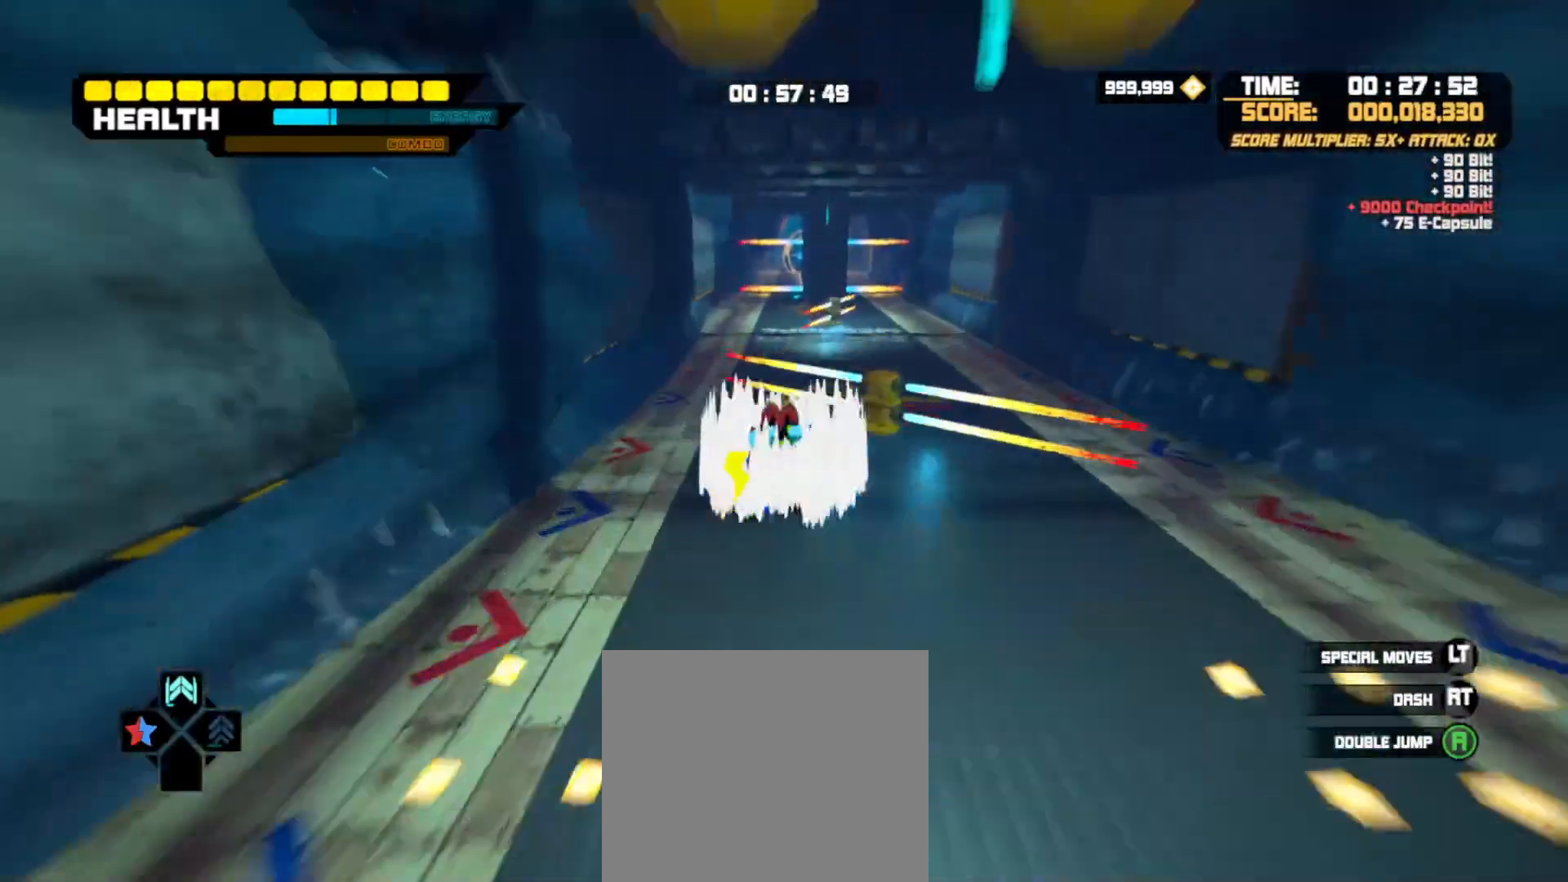
{"buttons": ["L2"], "left_stick": "up", "events": [[50, "L2", "down"], [67, "TRIANGLE", "down"], [167, "TRIANGLE", "up"], [183, "CROSS", "up"], [434, "CROSS", "down"], [500, "CROSS", "up"]]}
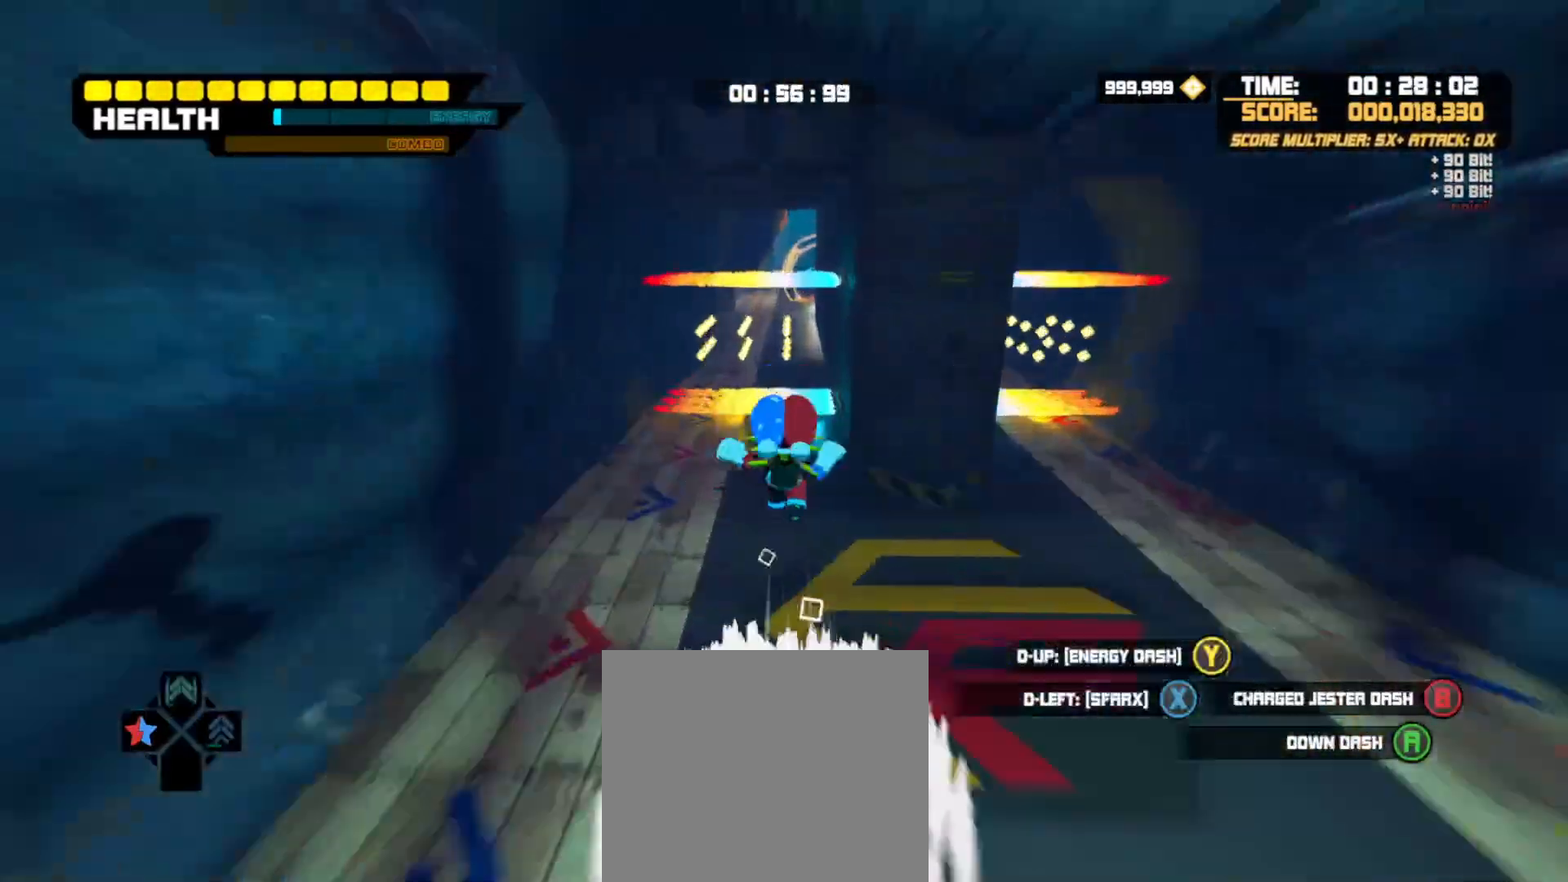
{"buttons": [], "left_stick": "up", "events": [[34, "L2", "up"], [167, "CIRCLE", "down"], [284, "CIRCLE", "up"]]}
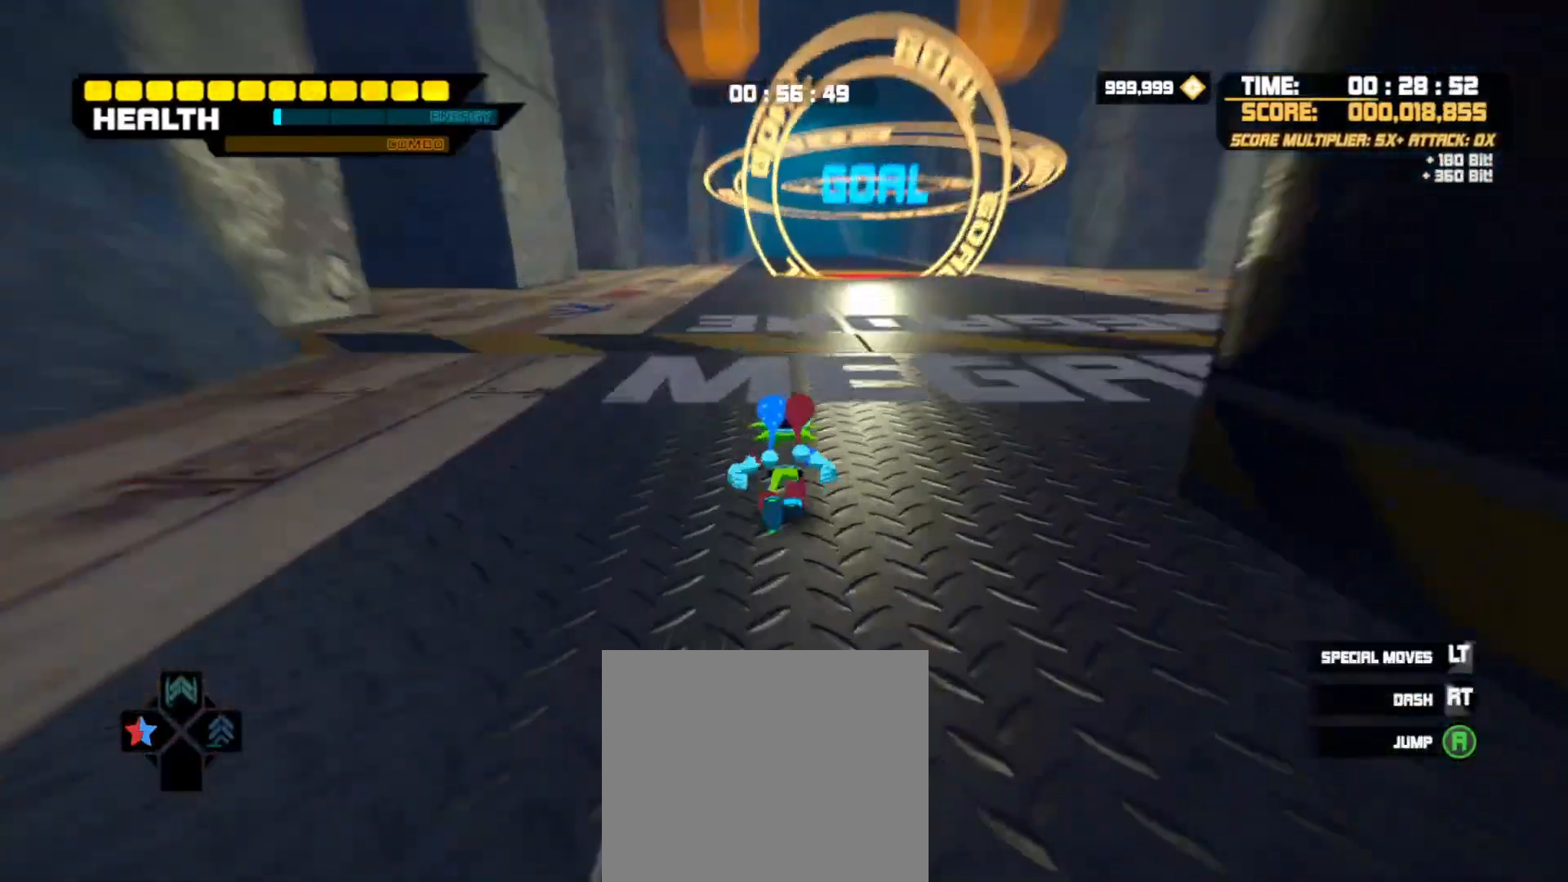
{"buttons": [], "left_stick": "center", "events": [[467, "left_stick", "center"]]}
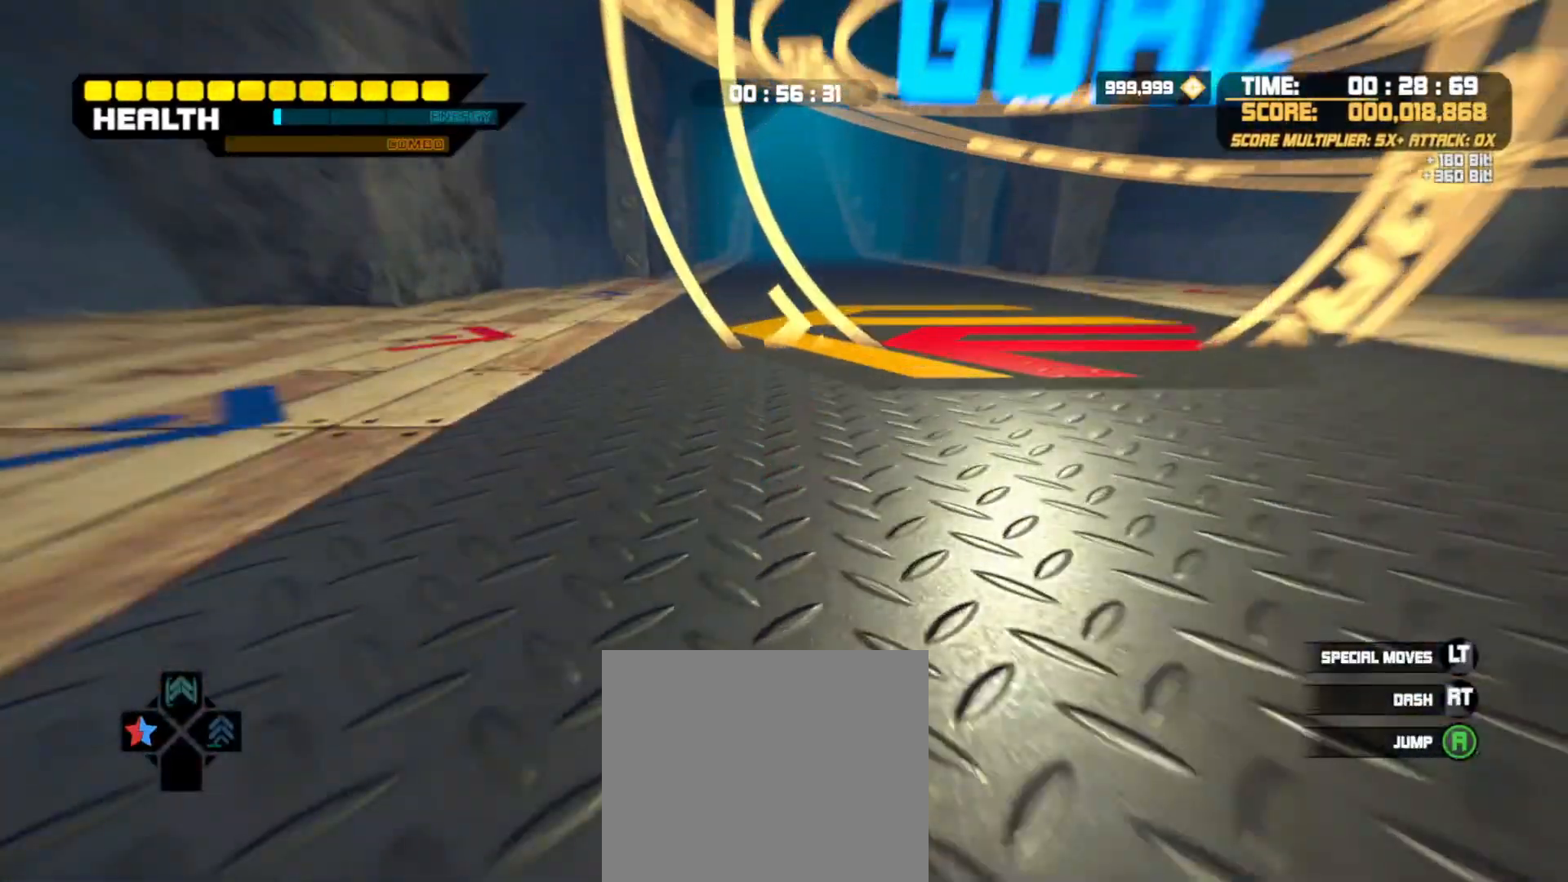
{"buttons": [], "left_stick": "center", "events": []}
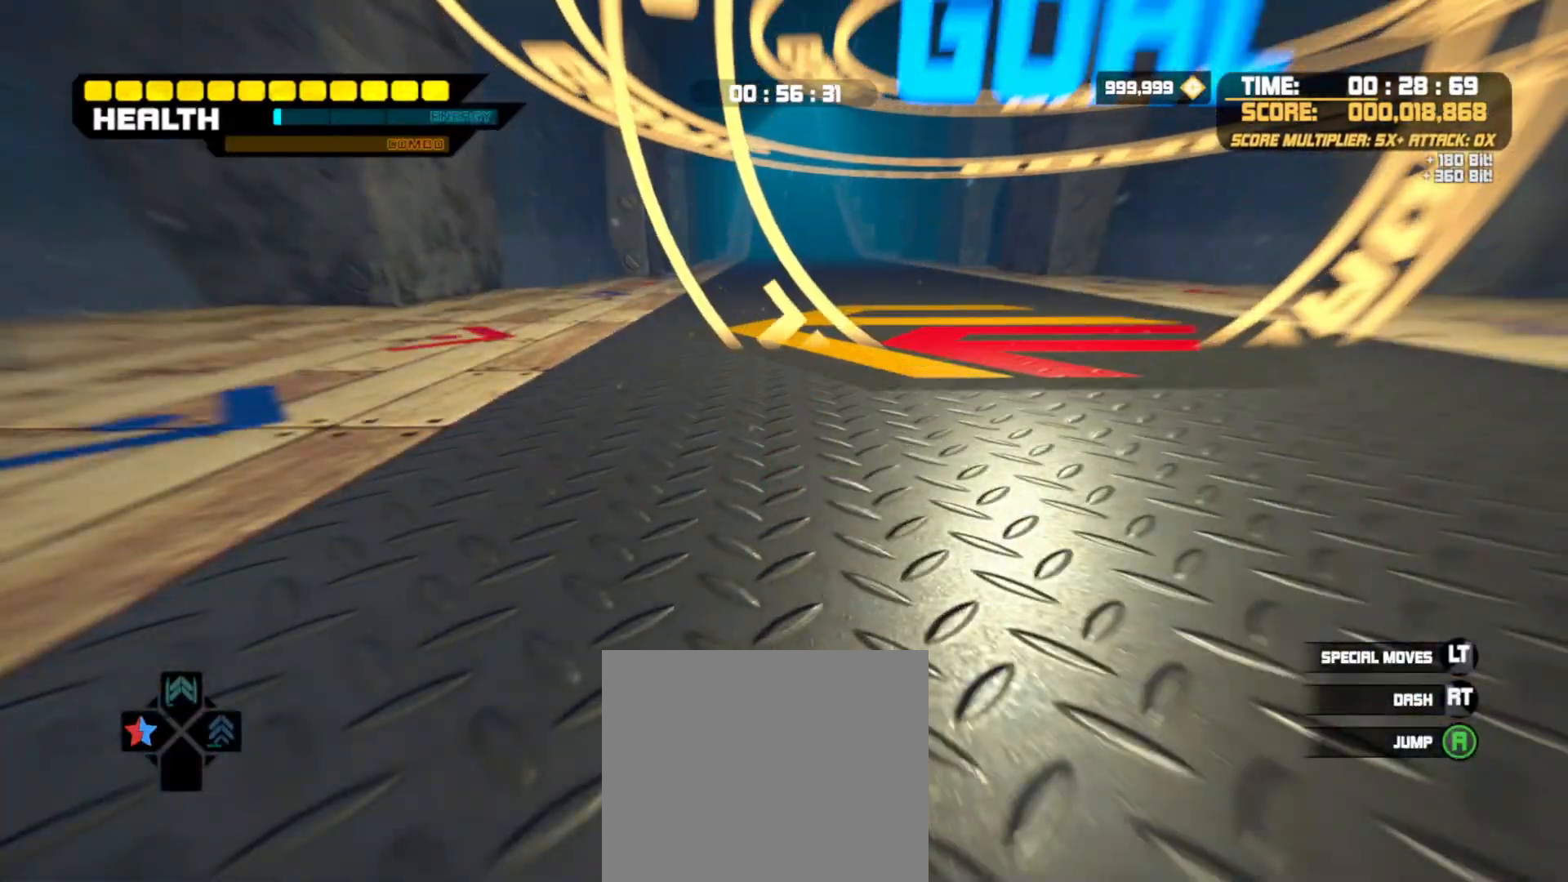
{"buttons": [], "left_stick": "center", "events": []}
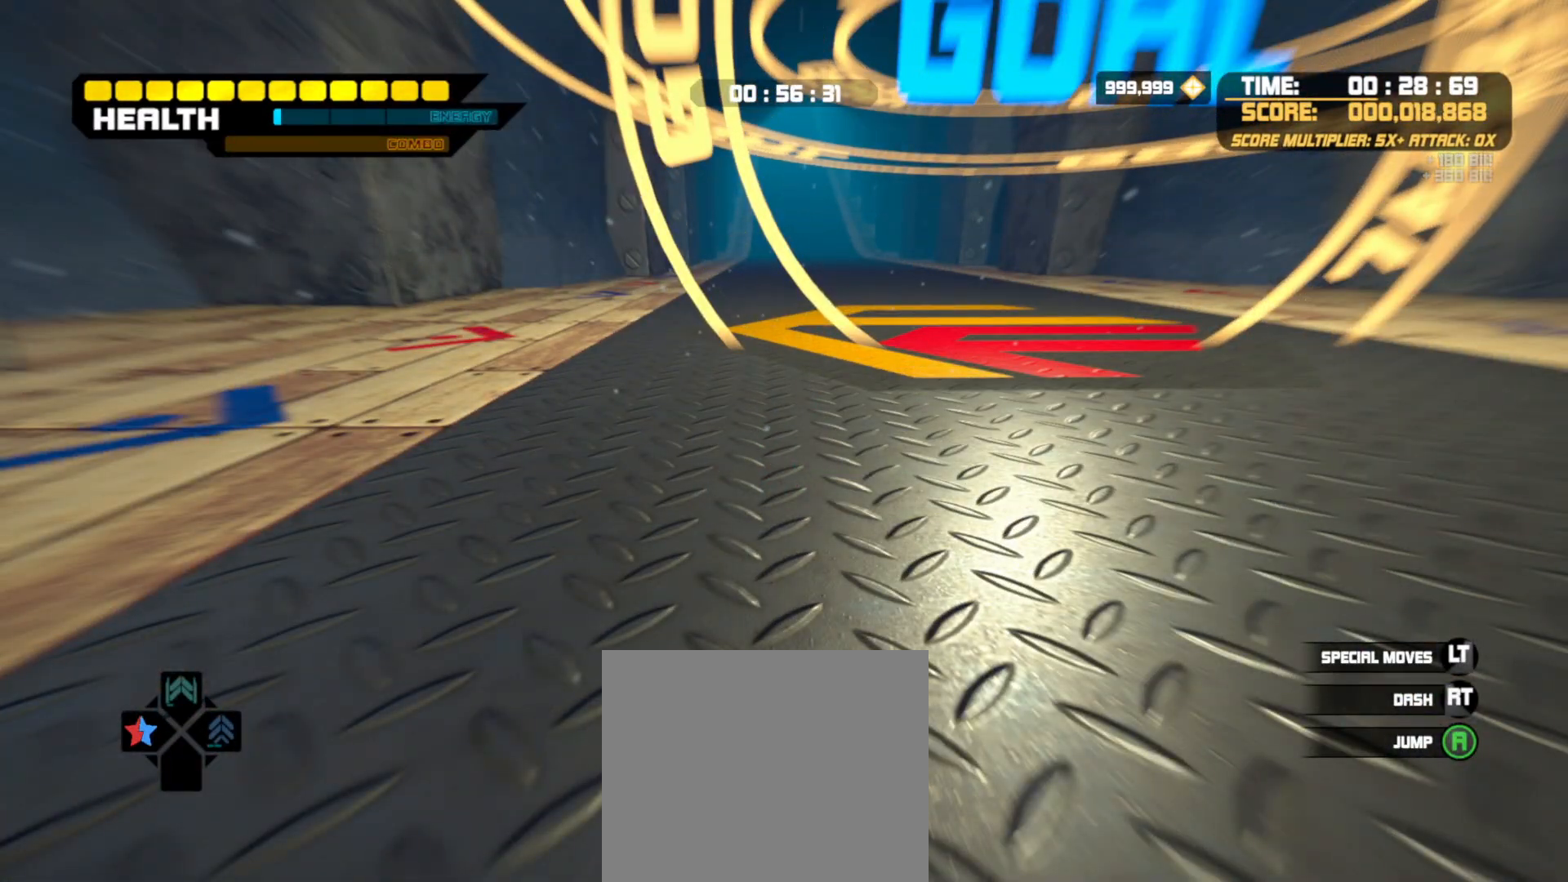
{"buttons": [], "left_stick": "center", "events": []}
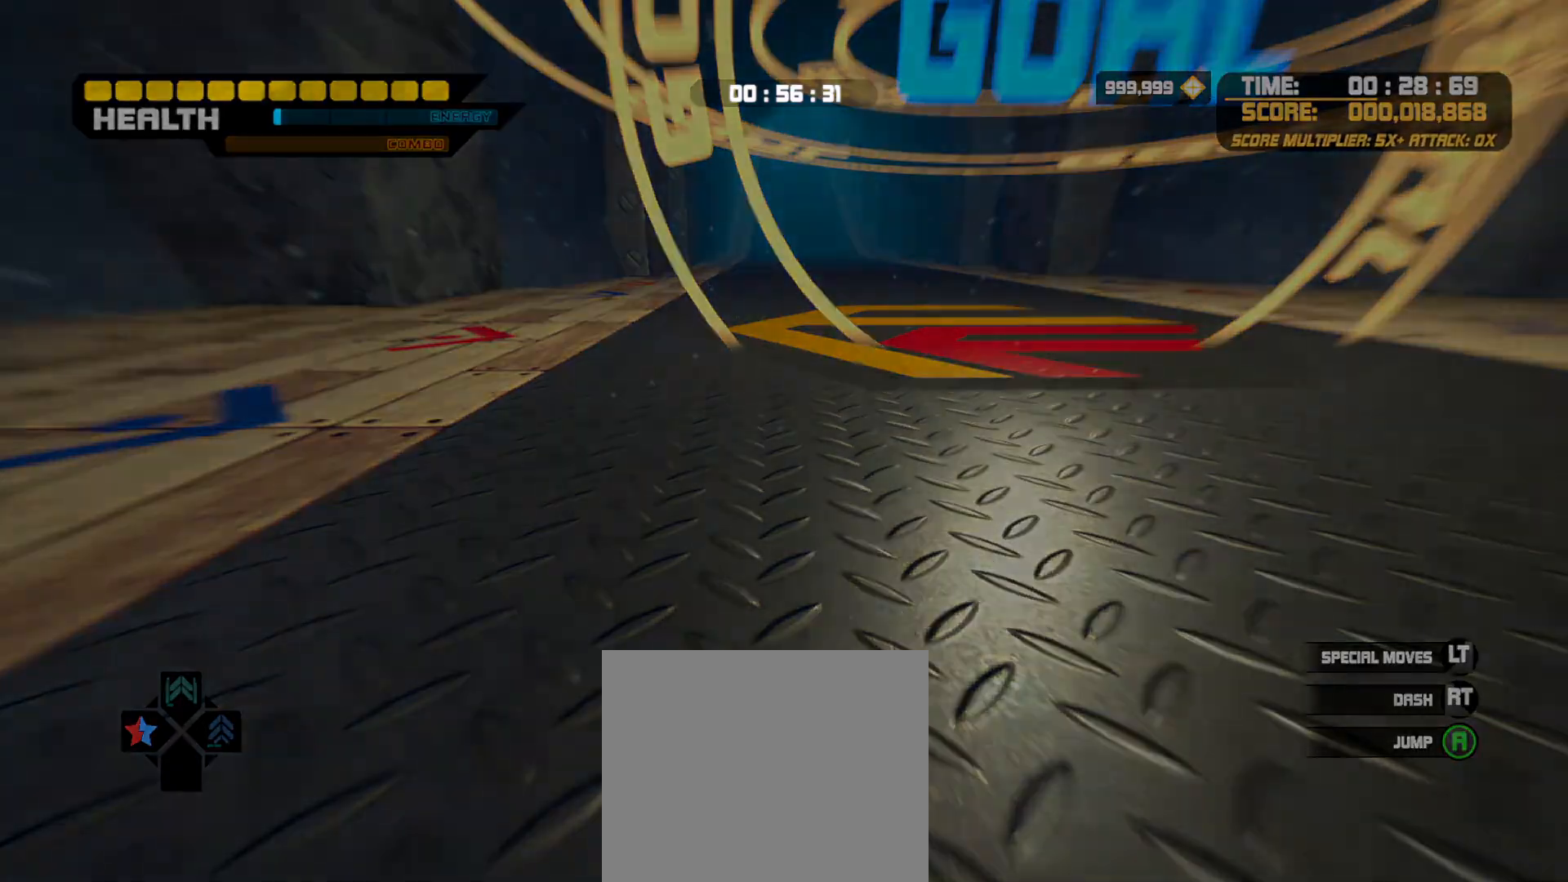
{"buttons": [], "left_stick": "center", "events": []}
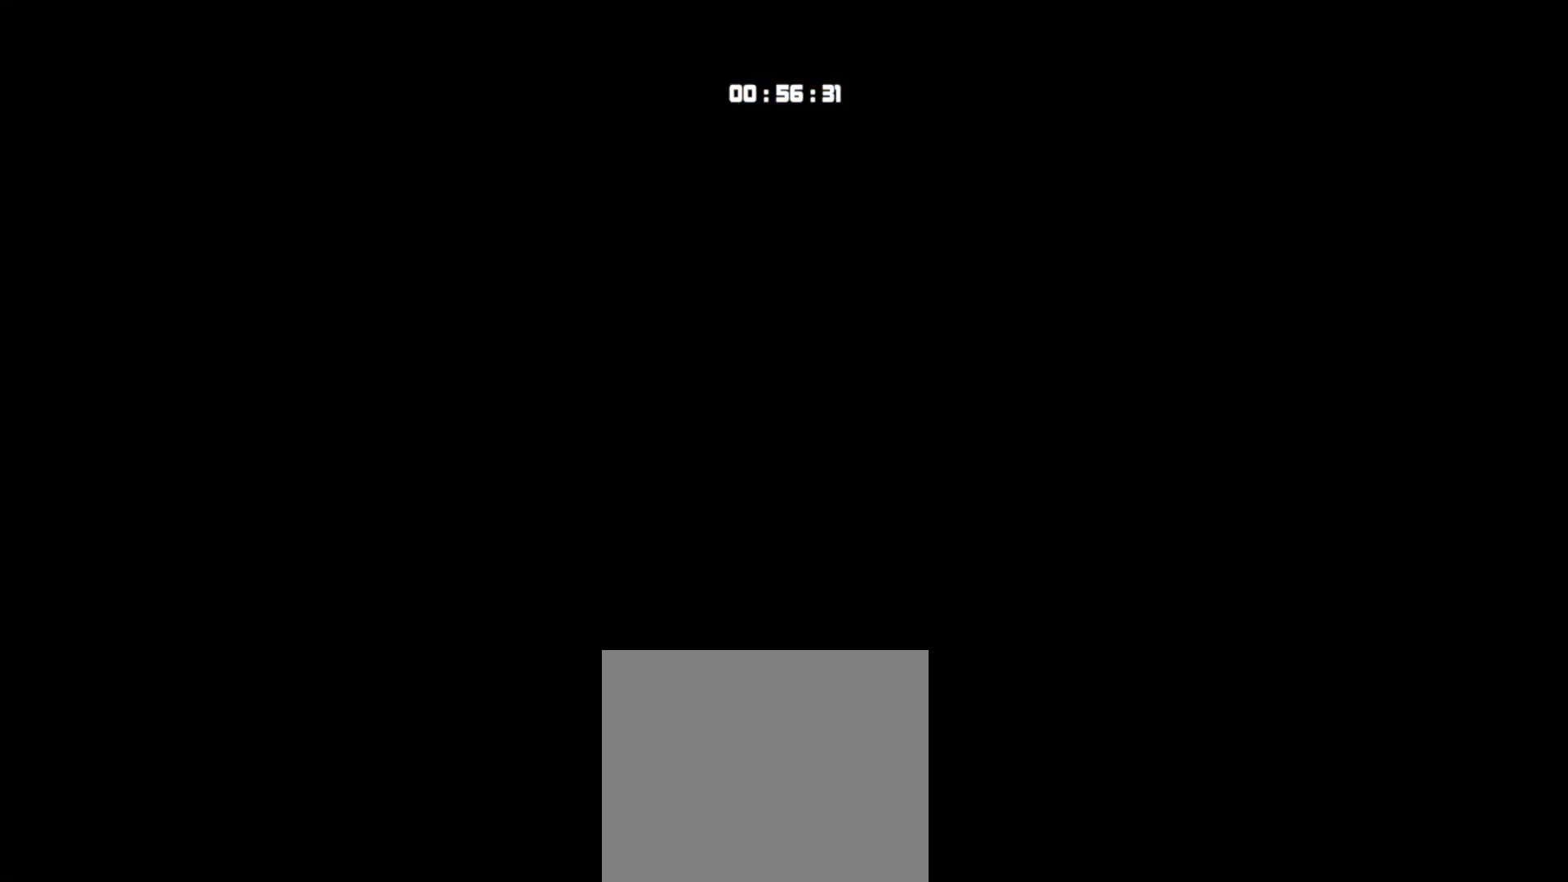
{"buttons": [], "left_stick": "center", "events": []}
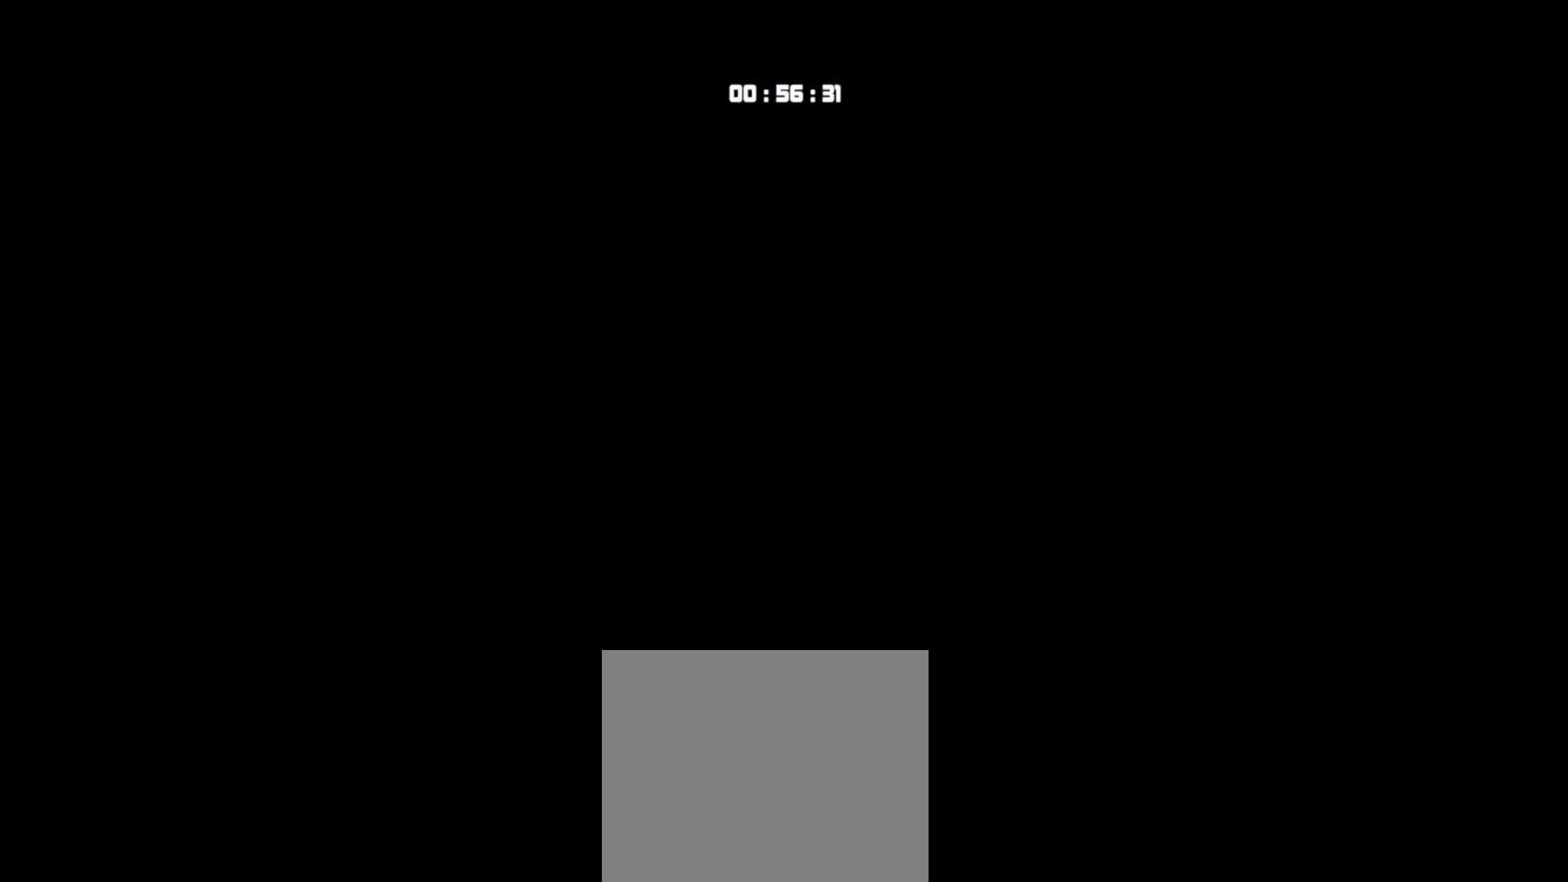
{"buttons": [], "left_stick": "center", "events": []}
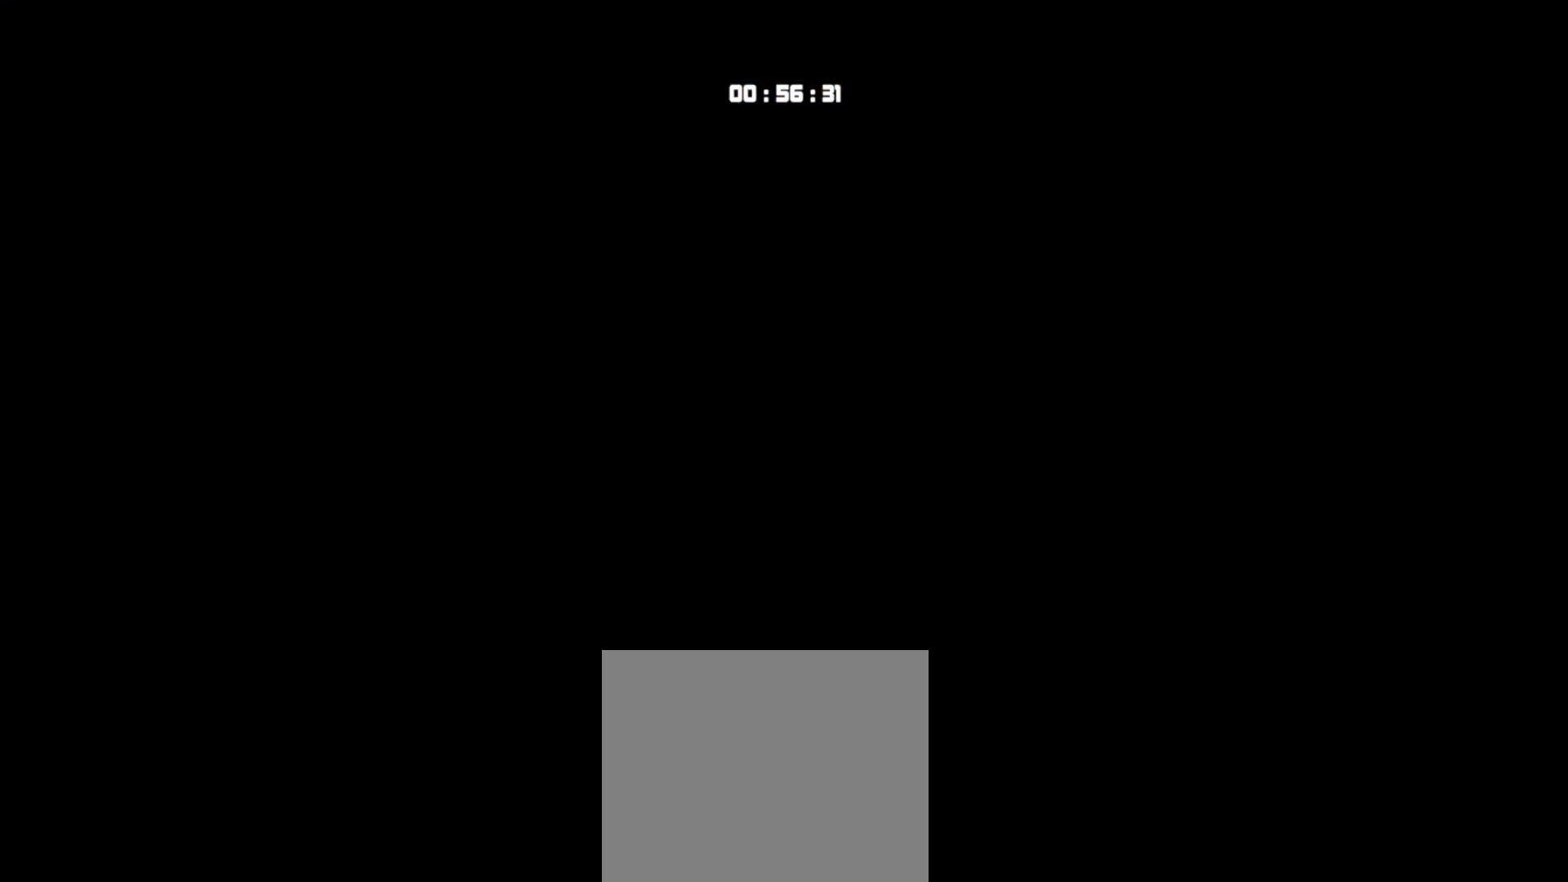
{"buttons": [], "left_stick": "center", "events": []}
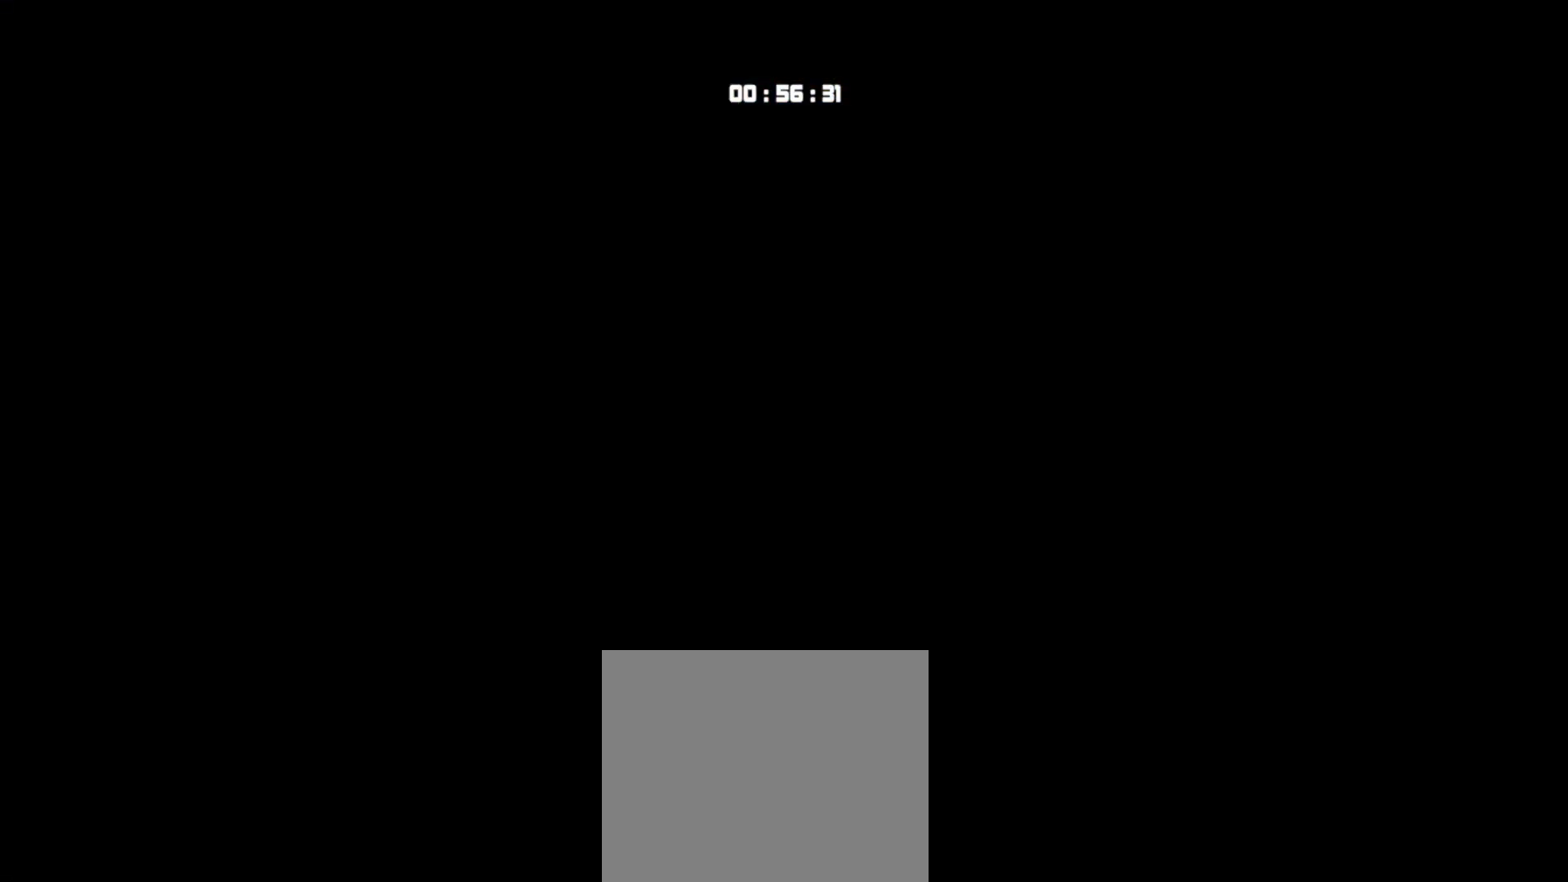
{"buttons": [], "left_stick": "center", "events": []}
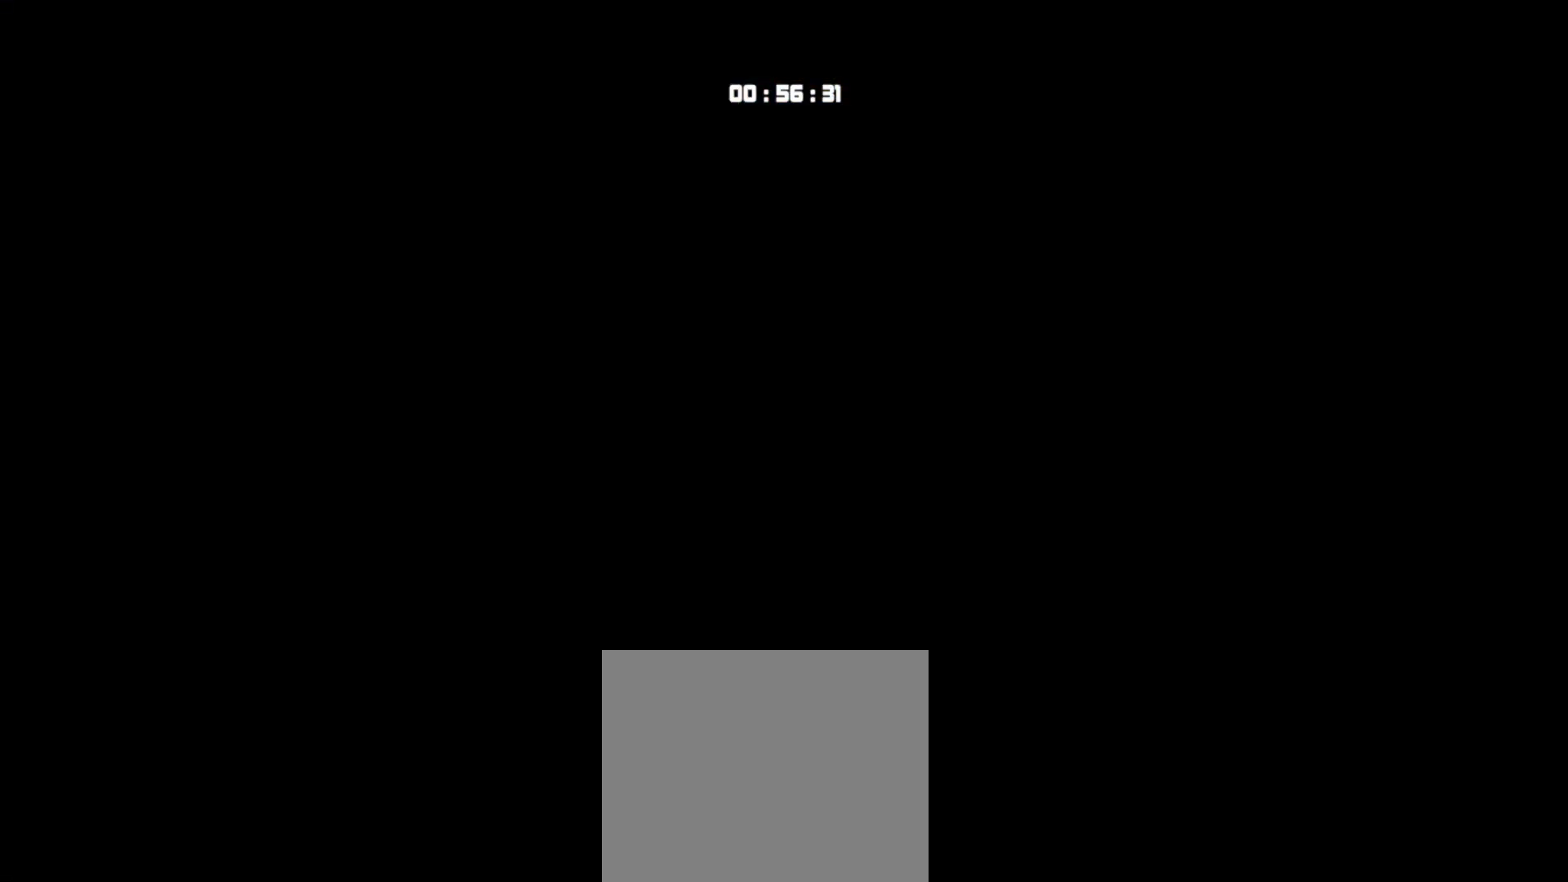
{"buttons": [], "left_stick": "center", "events": []}
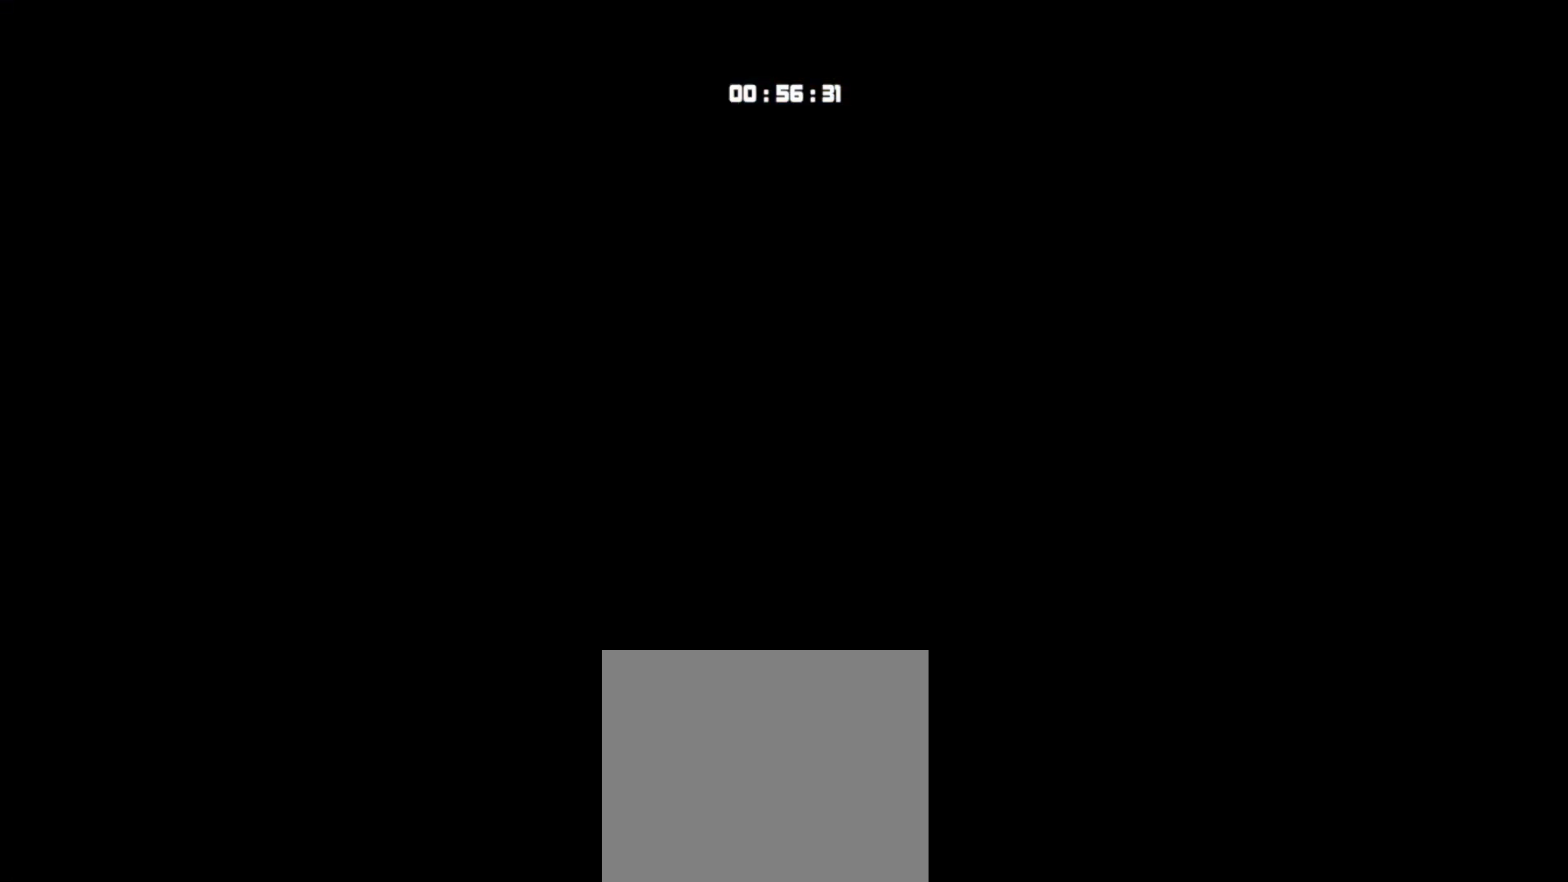
{"buttons": [], "left_stick": "center", "events": []}
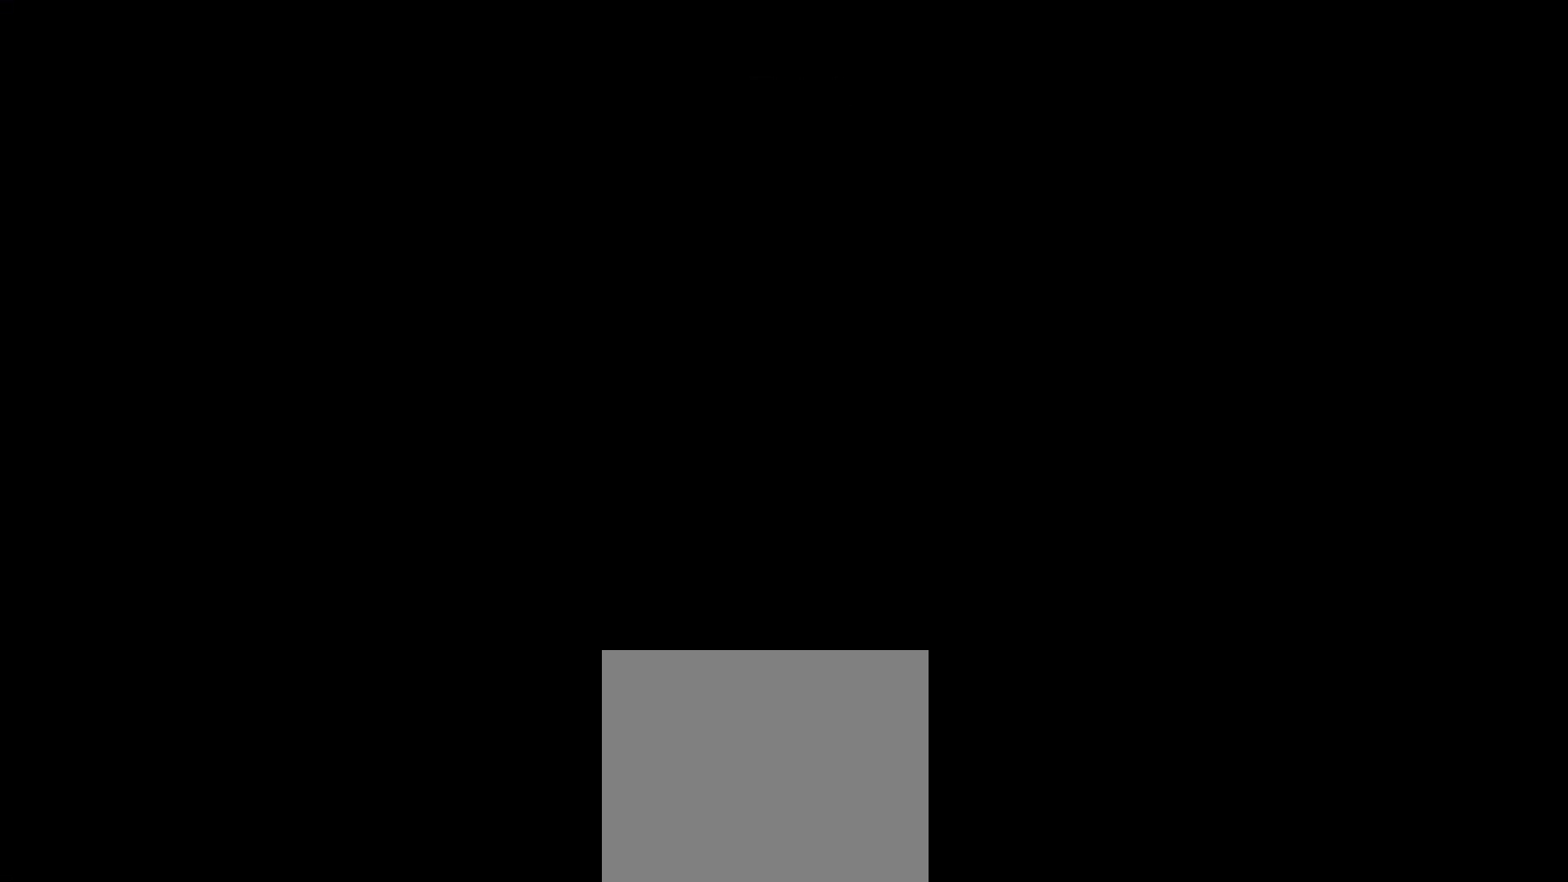
{"buttons": ["CROSS"], "left_stick": "center", "events": [[500, "CROSS", "down"]]}
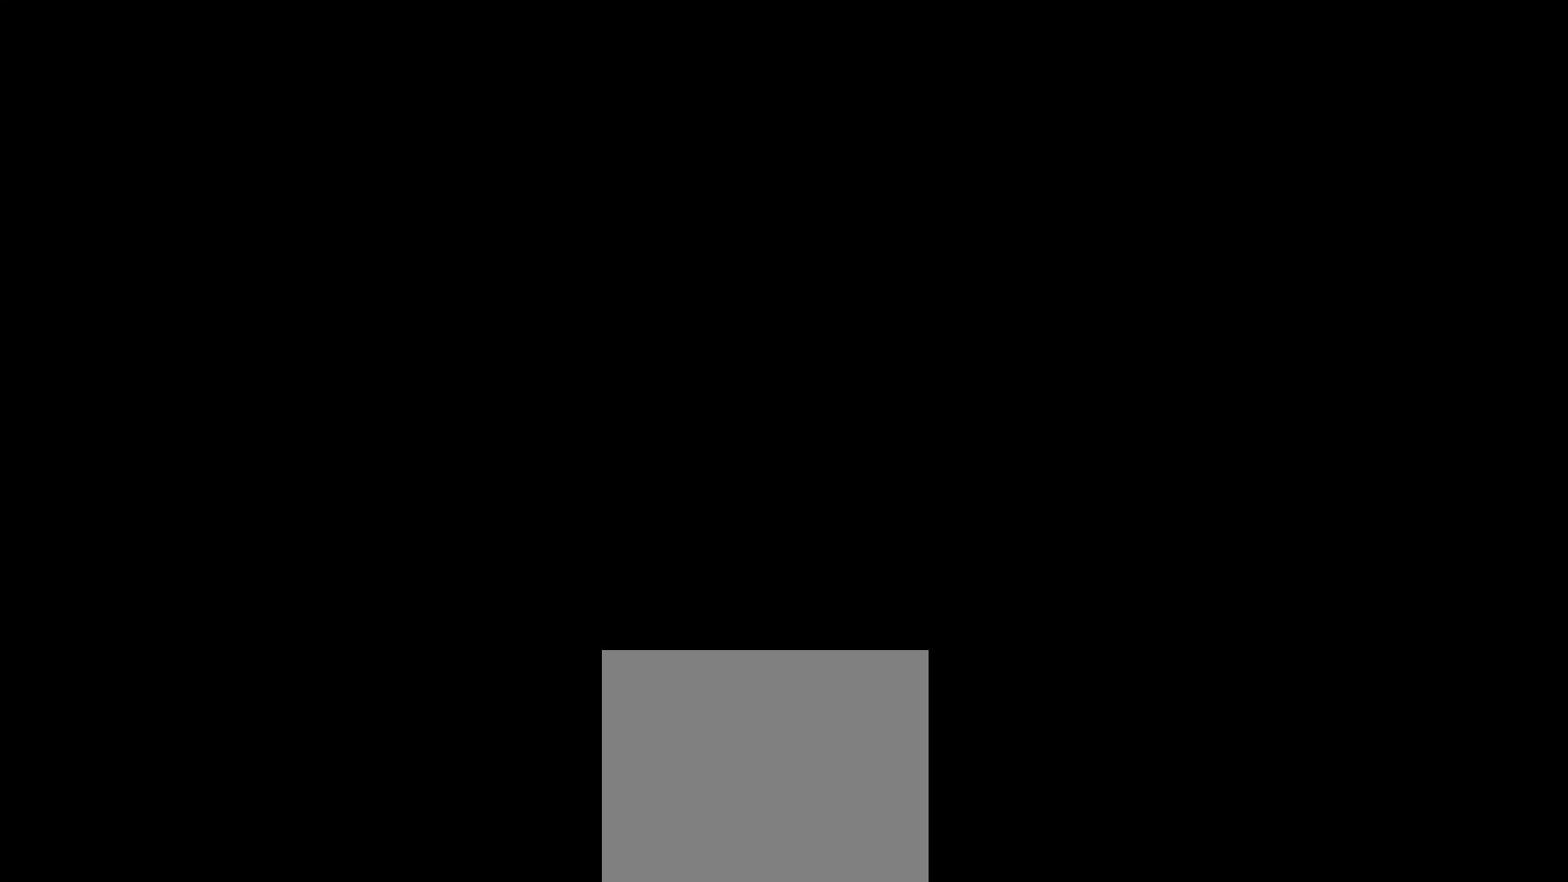
{"buttons": [], "left_stick": "center", "events": [[167, "CROSS", "up"], [300, "CROSS", "down"], [451, "CROSS", "up"]]}
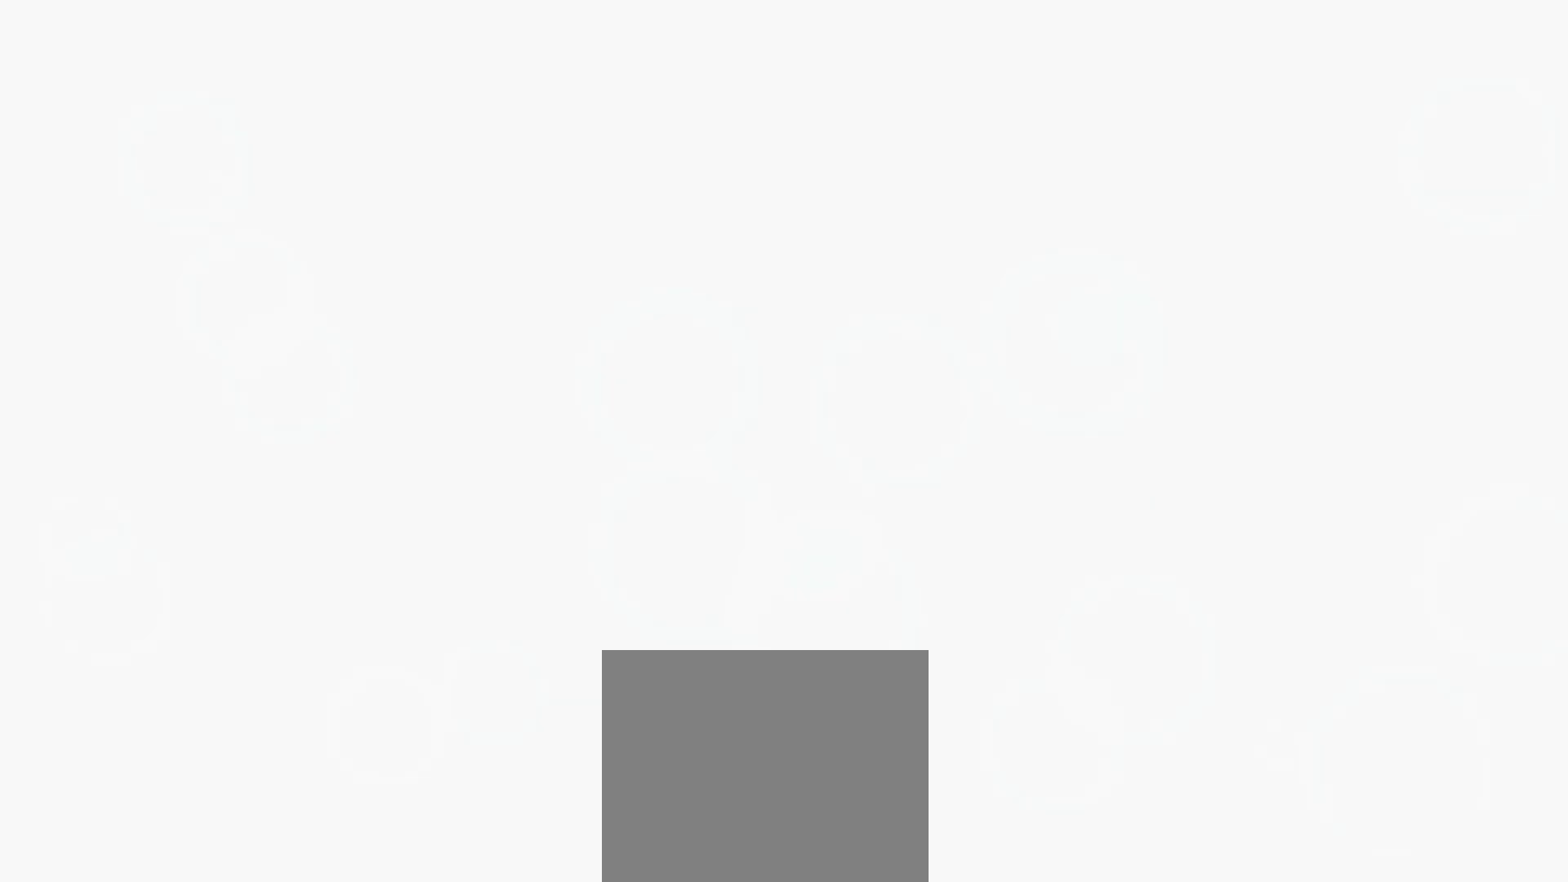
{"buttons": ["CROSS"], "left_stick": "center", "events": [[66, "CROSS", "down"], [233, "CROSS", "up"], [367, "CROSS", "down"]]}
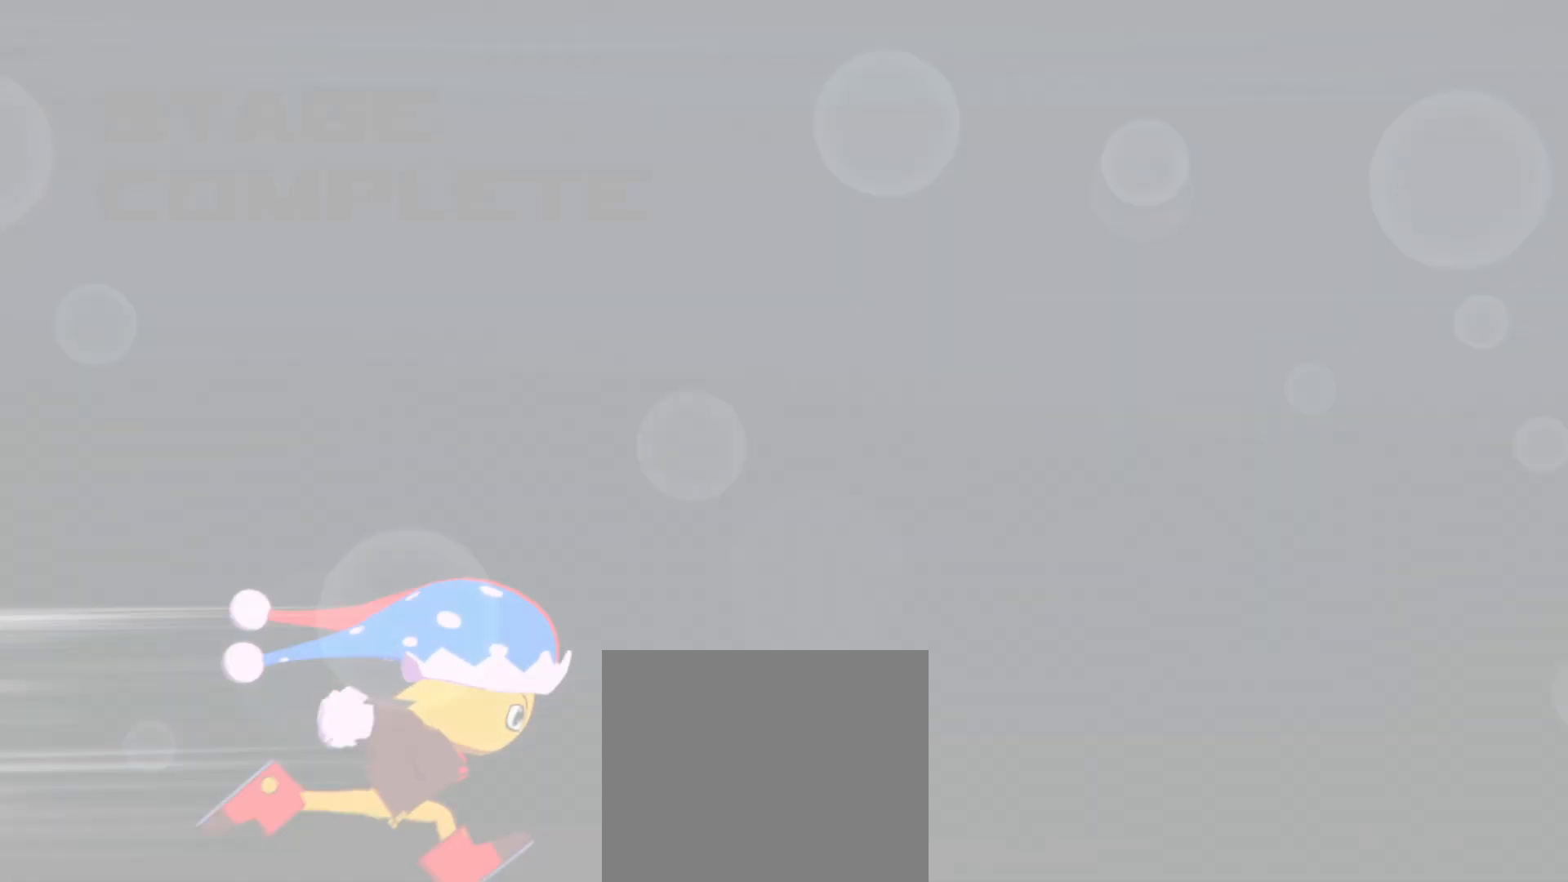
{"buttons": [], "left_stick": "center", "events": [[17, "CROSS", "up"], [117, "CROSS", "down"], [250, "CROSS", "up"], [350, "CROSS", "down"], [484, "CROSS", "up"]]}
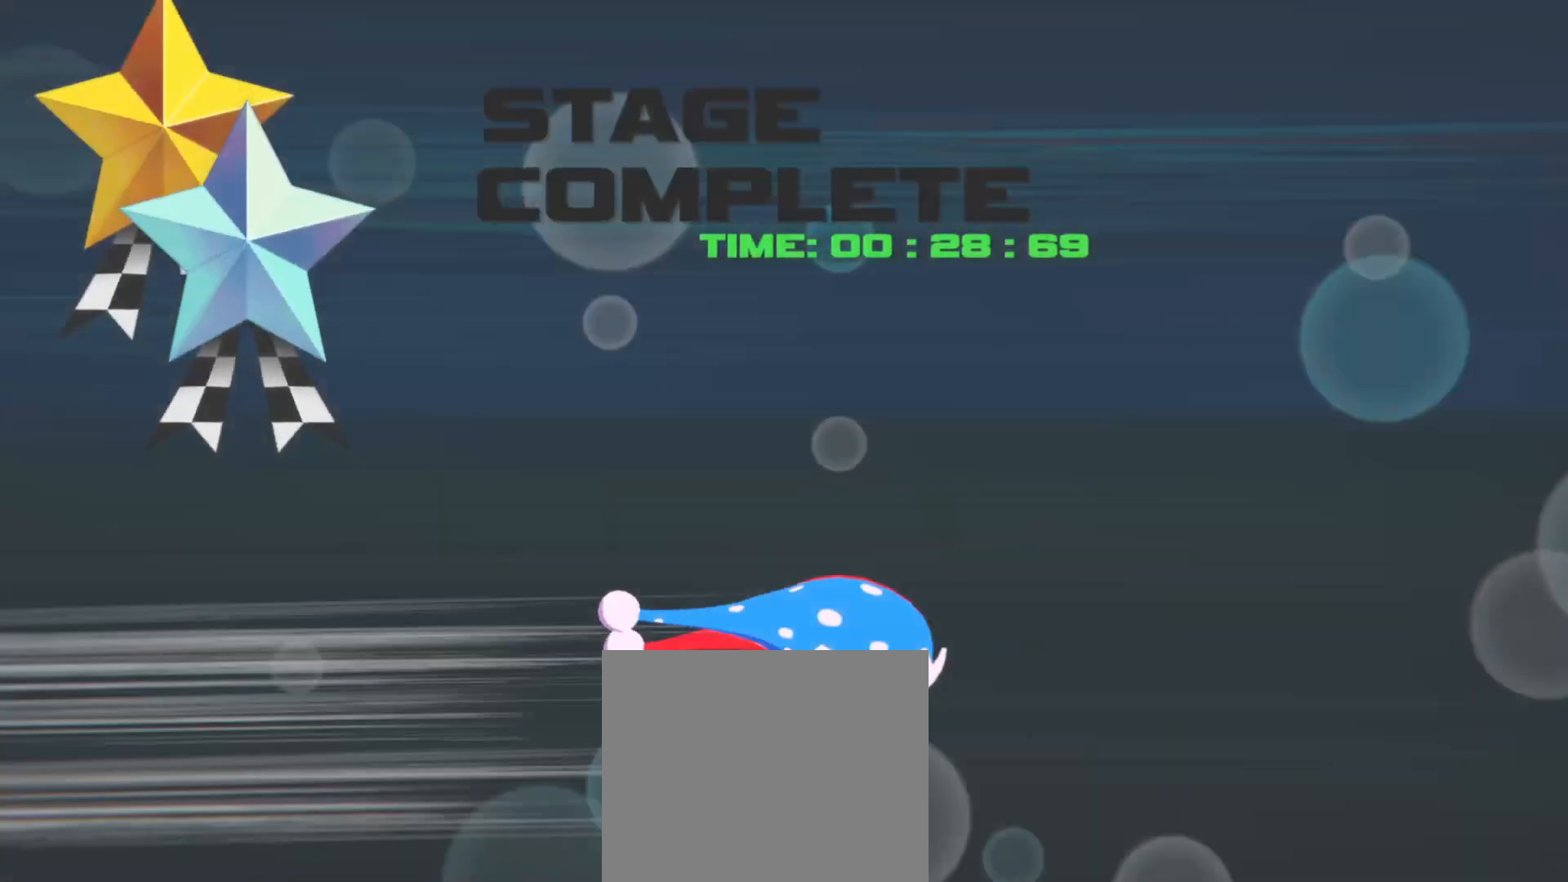
{"buttons": [], "left_stick": "center", "events": [[100, "CROSS", "down"], [233, "CROSS", "up"], [367, "CROSS", "down"], [500, "CROSS", "up"]]}
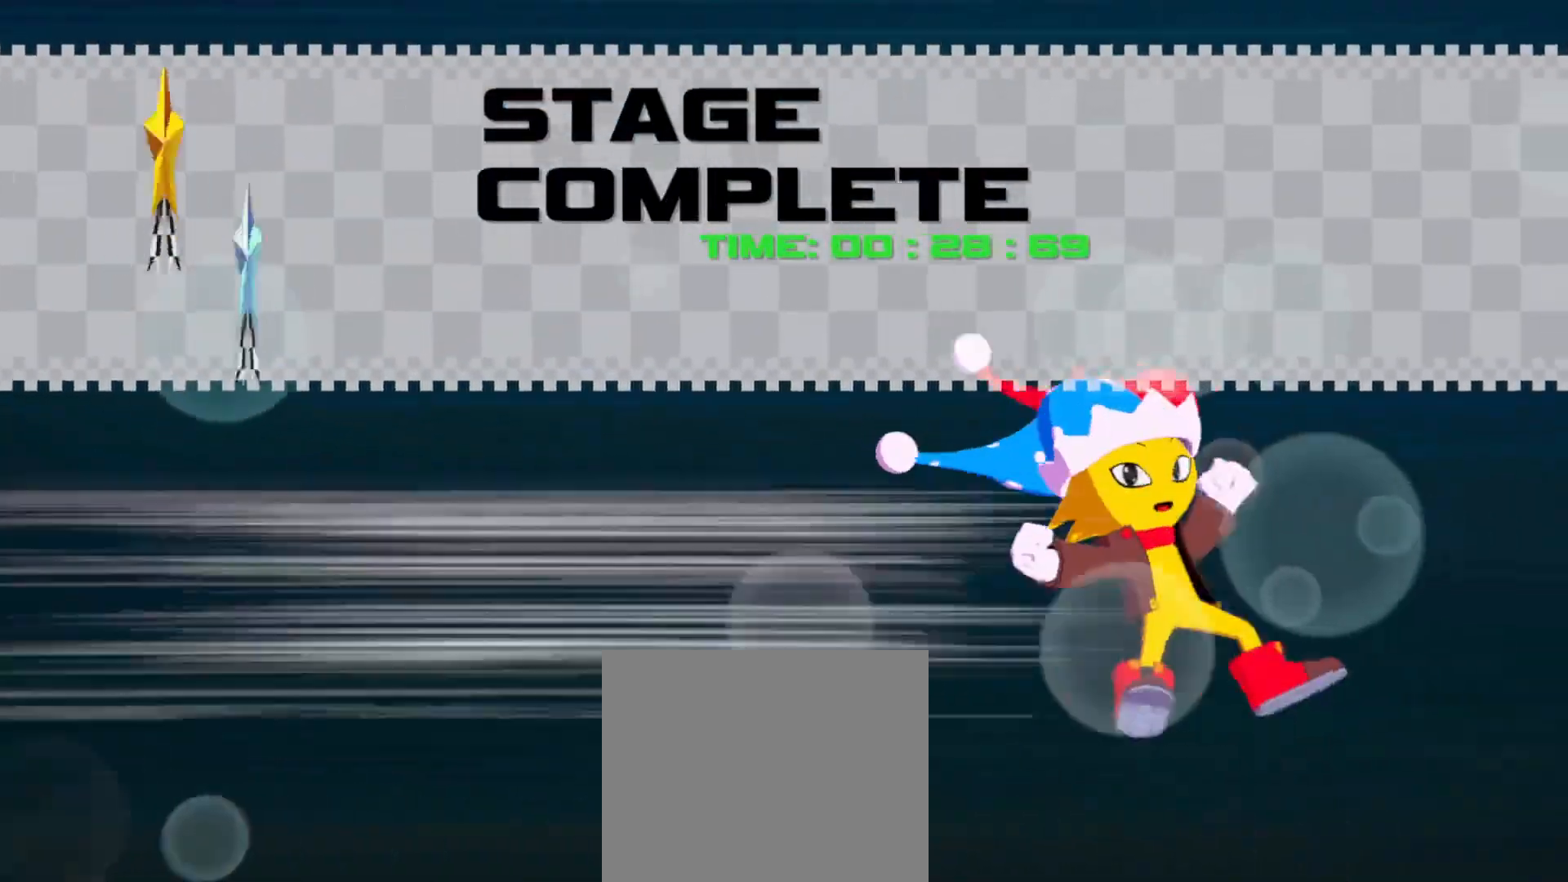
{"buttons": [], "left_stick": "center", "events": [[100, "CROSS", "down"], [217, "CROSS", "up"], [350, "CROSS", "down"], [484, "CROSS", "up"]]}
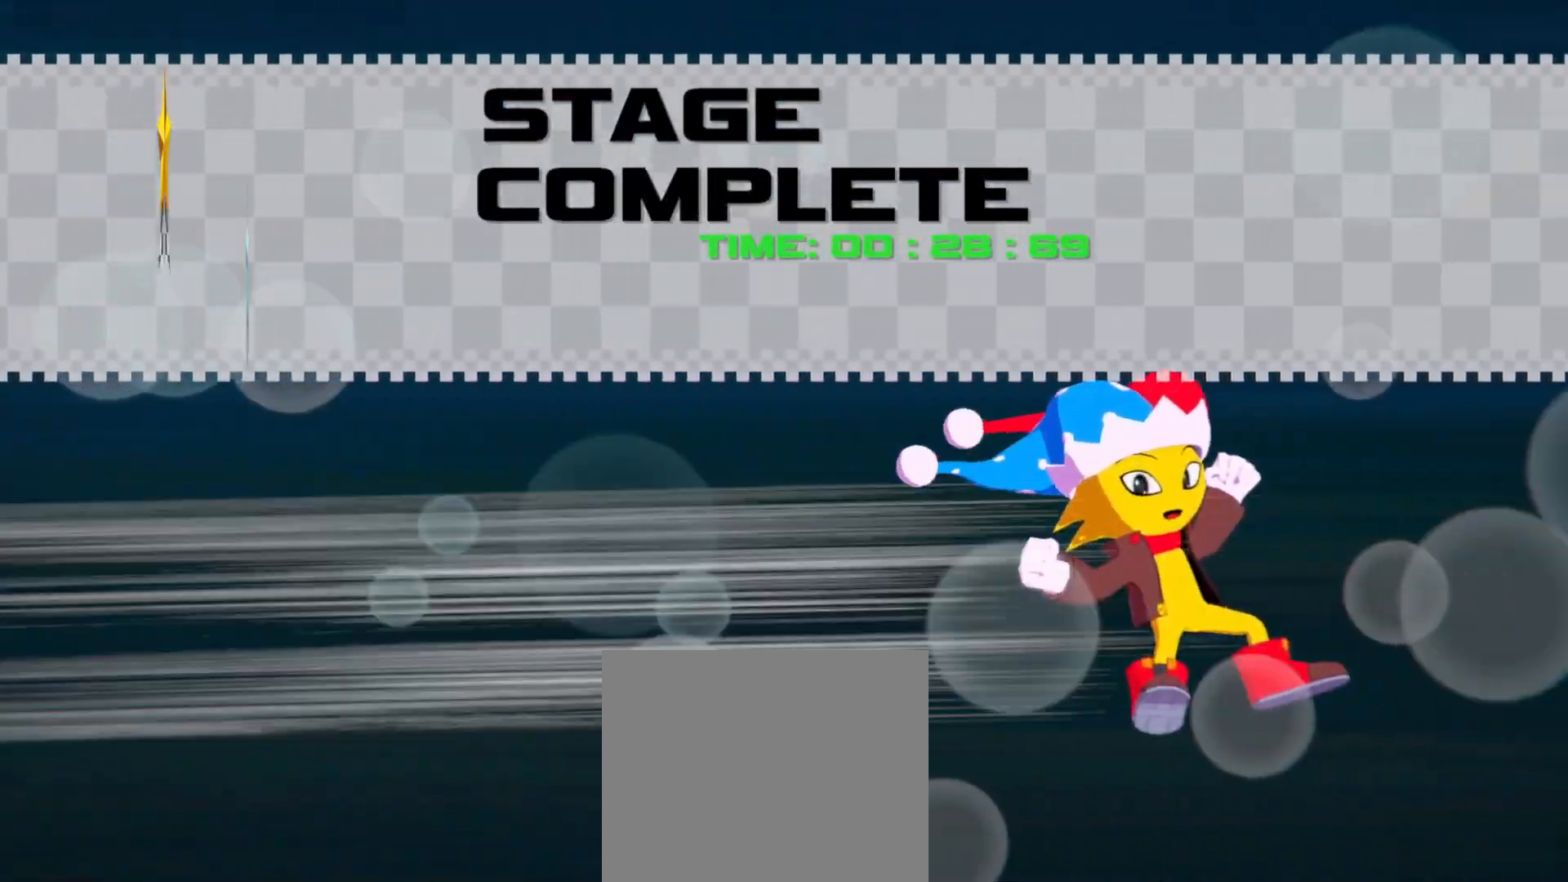
{"buttons": [], "left_stick": "center", "events": [[116, "CROSS", "down"], [217, "CROSS", "up"], [350, "CROSS", "down"], [450, "CROSS", "up"]]}
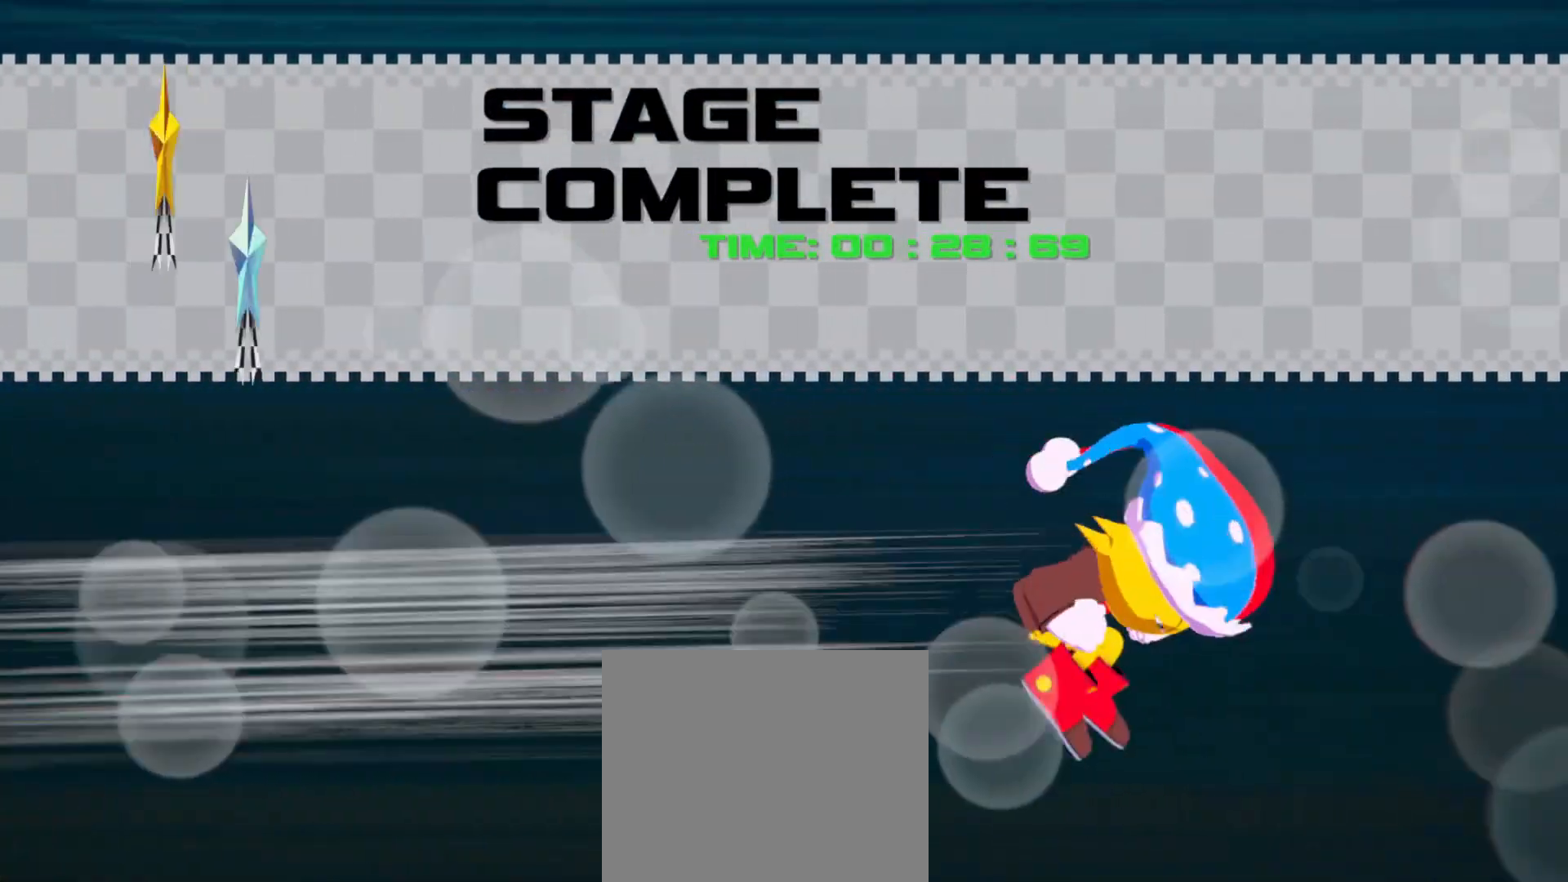
{"buttons": [], "left_stick": "center", "events": [[67, "CROSS", "down"], [217, "CROSS", "up"], [300, "CROSS", "down"], [434, "CROSS", "up"]]}
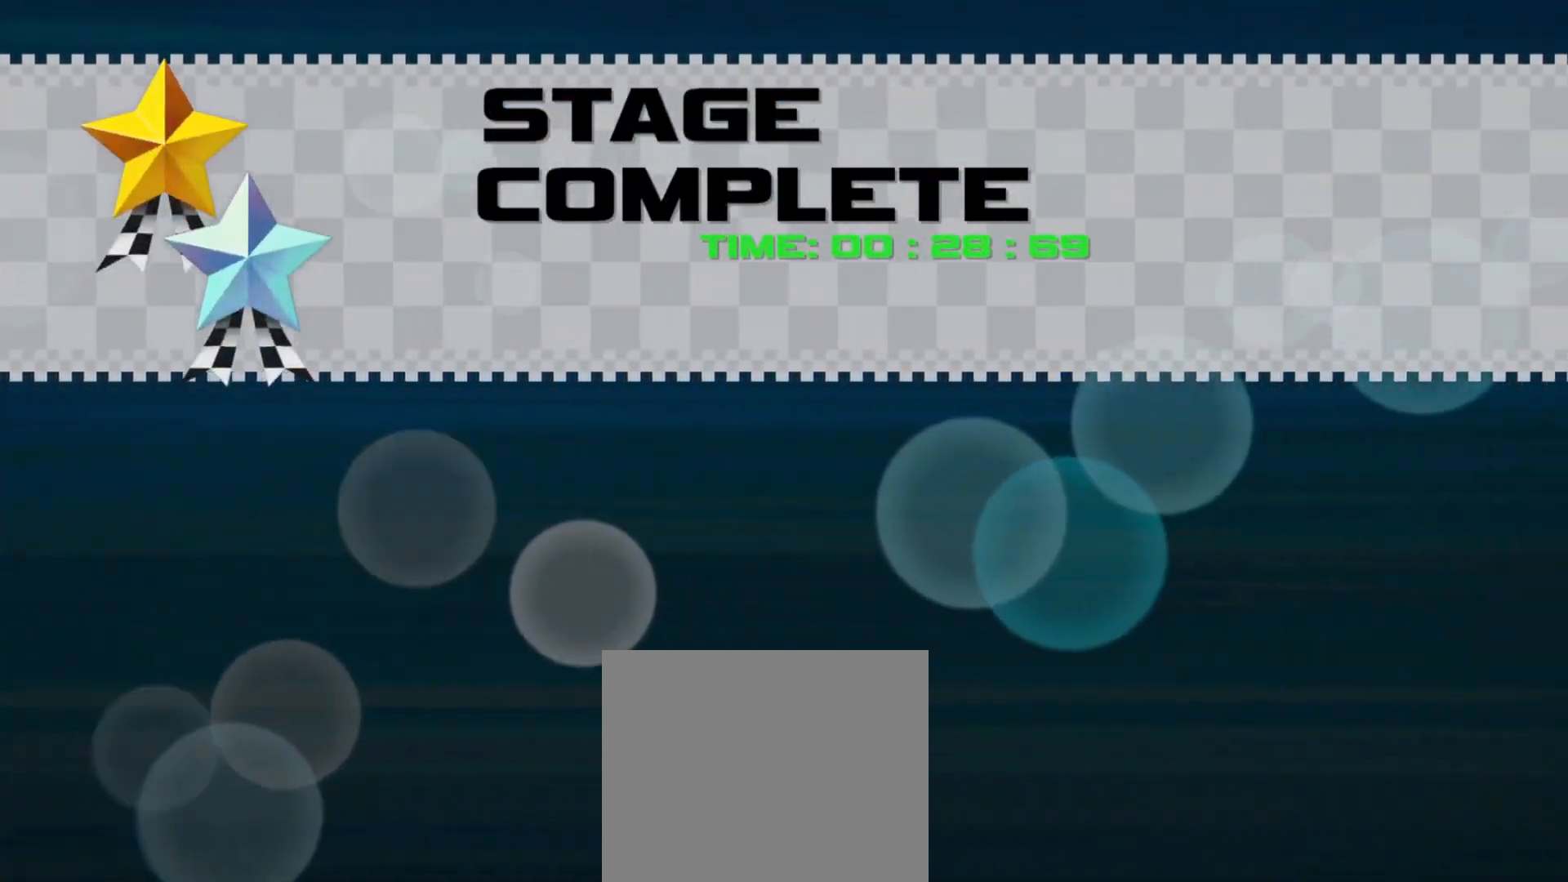
{"buttons": [], "left_stick": "center", "events": [[33, "CROSS", "down"], [133, "CROSS", "up"]]}
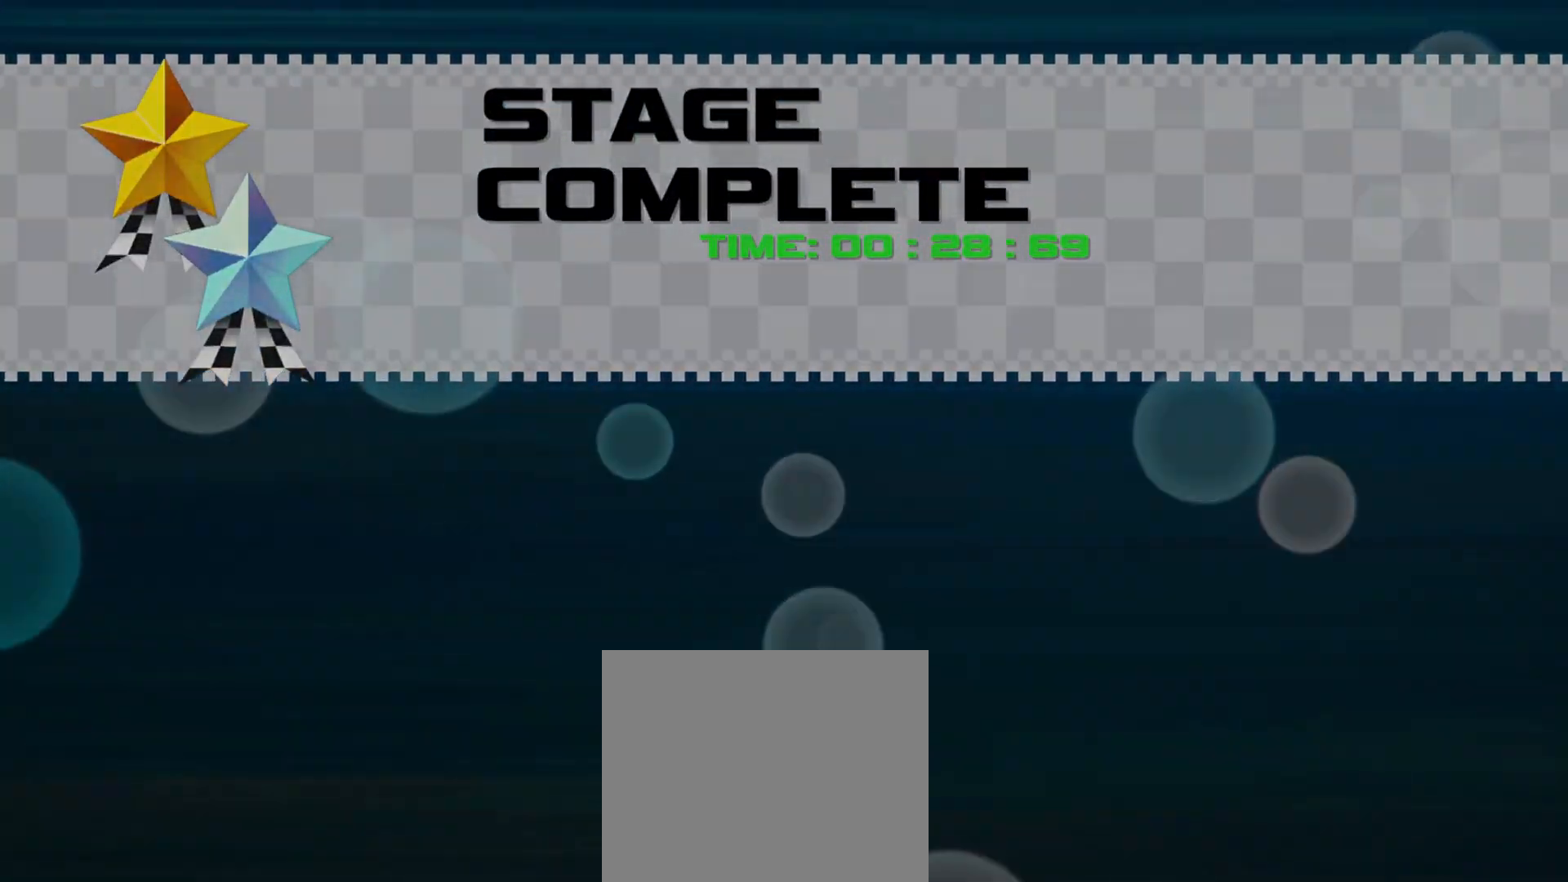
{"buttons": [], "left_stick": "center", "events": []}